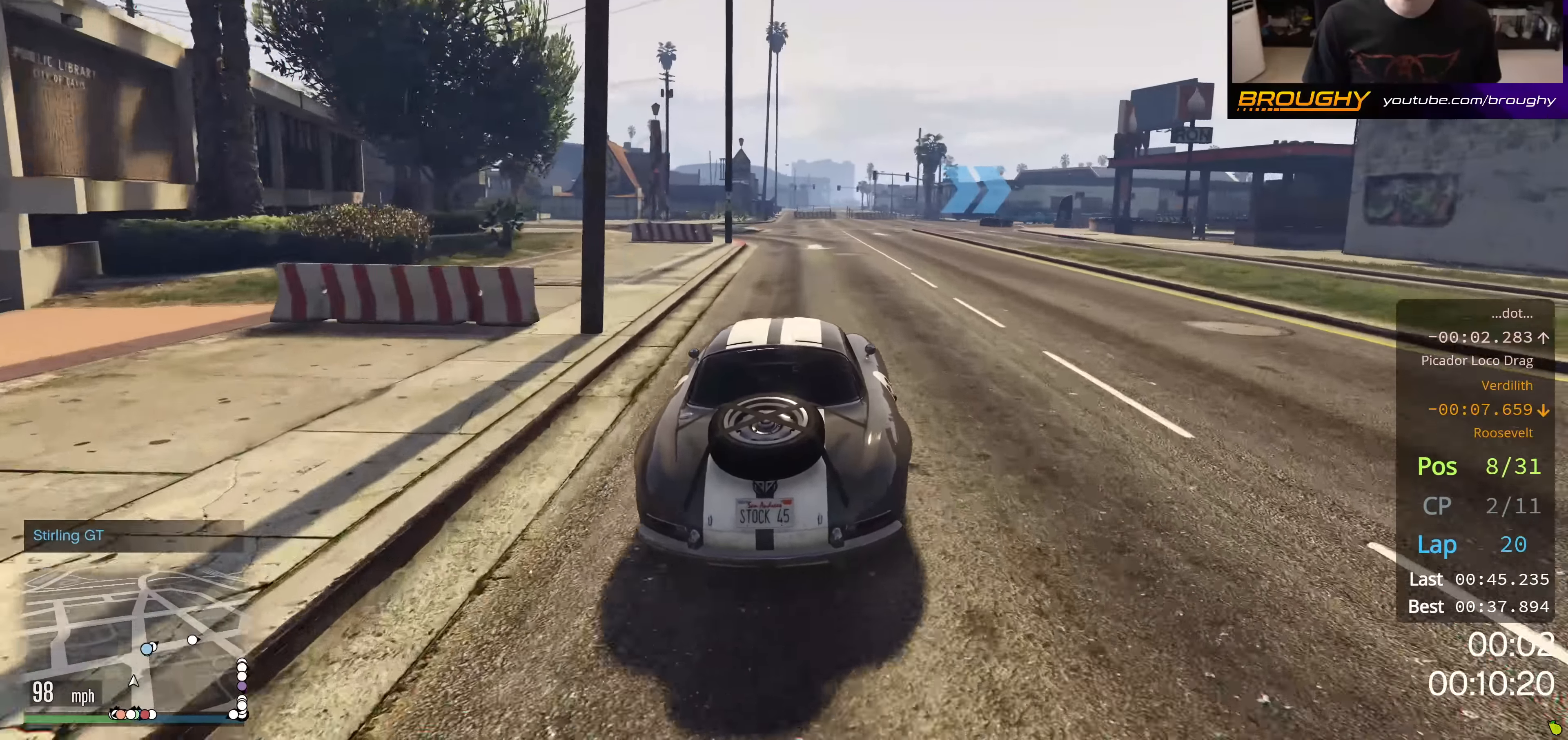
Gameplay with a controller (Xbox layout); each line is a JSON object with the inputs held at the frame after it. "events" lists button and stick changes between this image and that frame as [ms after this image, input, new state], when the widget could be followed in between.
{"buttons": ["R2"], "left_stick": "right", "right_stick": "center", "events": [[150, "left_stick", "right"], [333, "left_stick", "center"], [417, "left_stick", "right"]]}
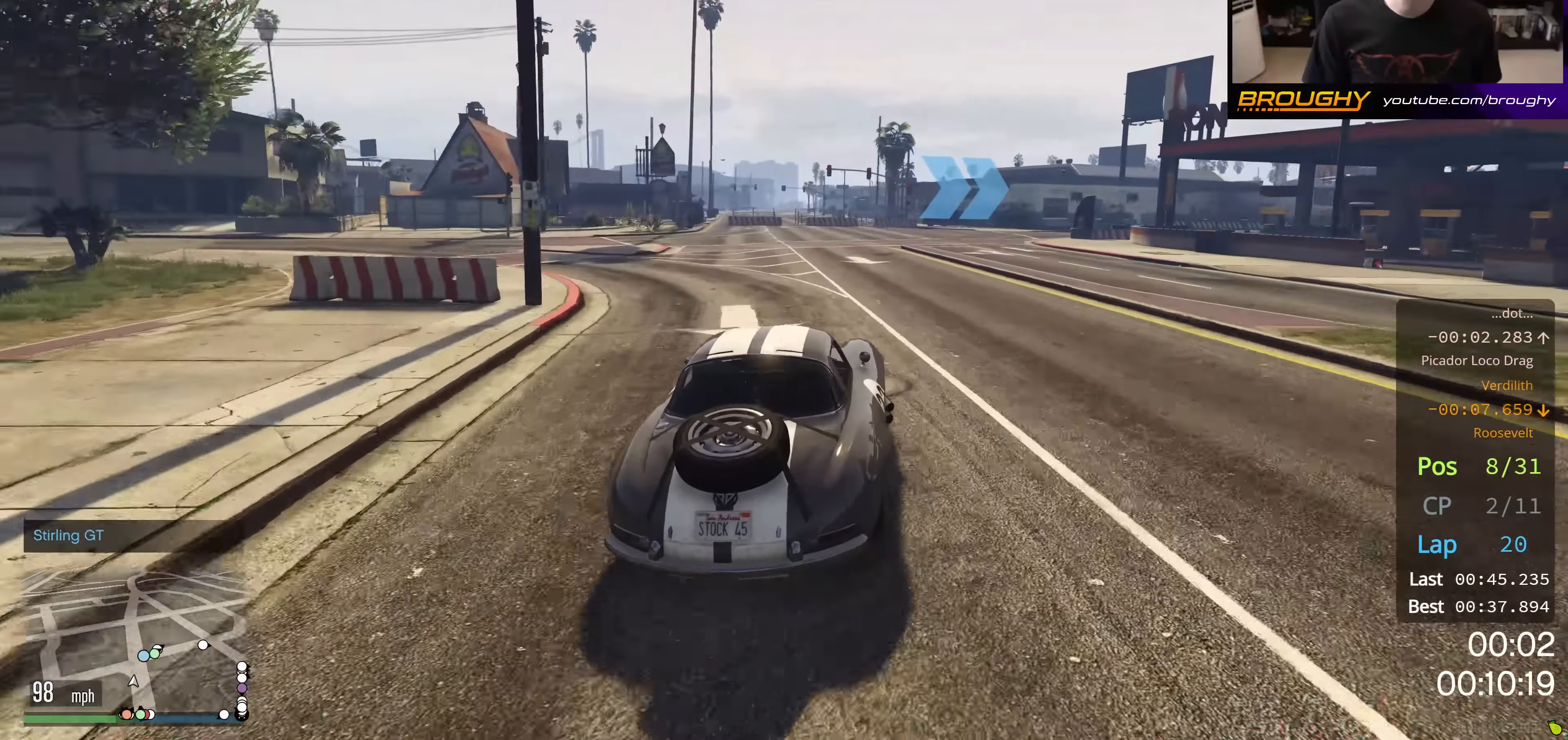
{"buttons": ["R2"], "left_stick": "right", "right_stick": "center", "events": [[84, "left_stick", "center"], [167, "left_stick", "right"], [350, "left_stick", "center"], [434, "left_stick", "right"]]}
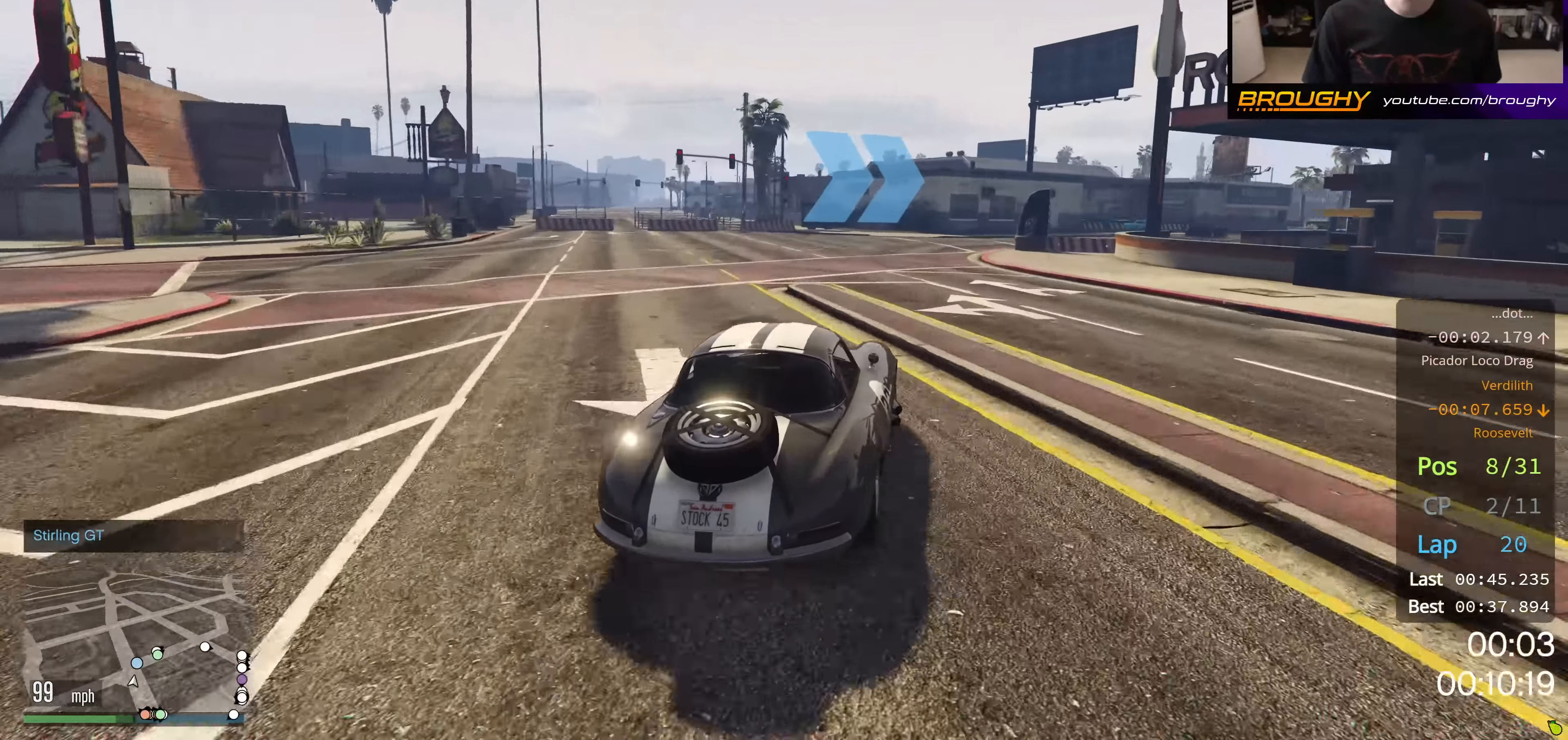
{"buttons": ["R2"], "left_stick": "right", "right_stick": "center", "events": [[50, "R2", "up"], [133, "left_stick", "center"], [350, "left_stick", "right"], [400, "R2", "down"]]}
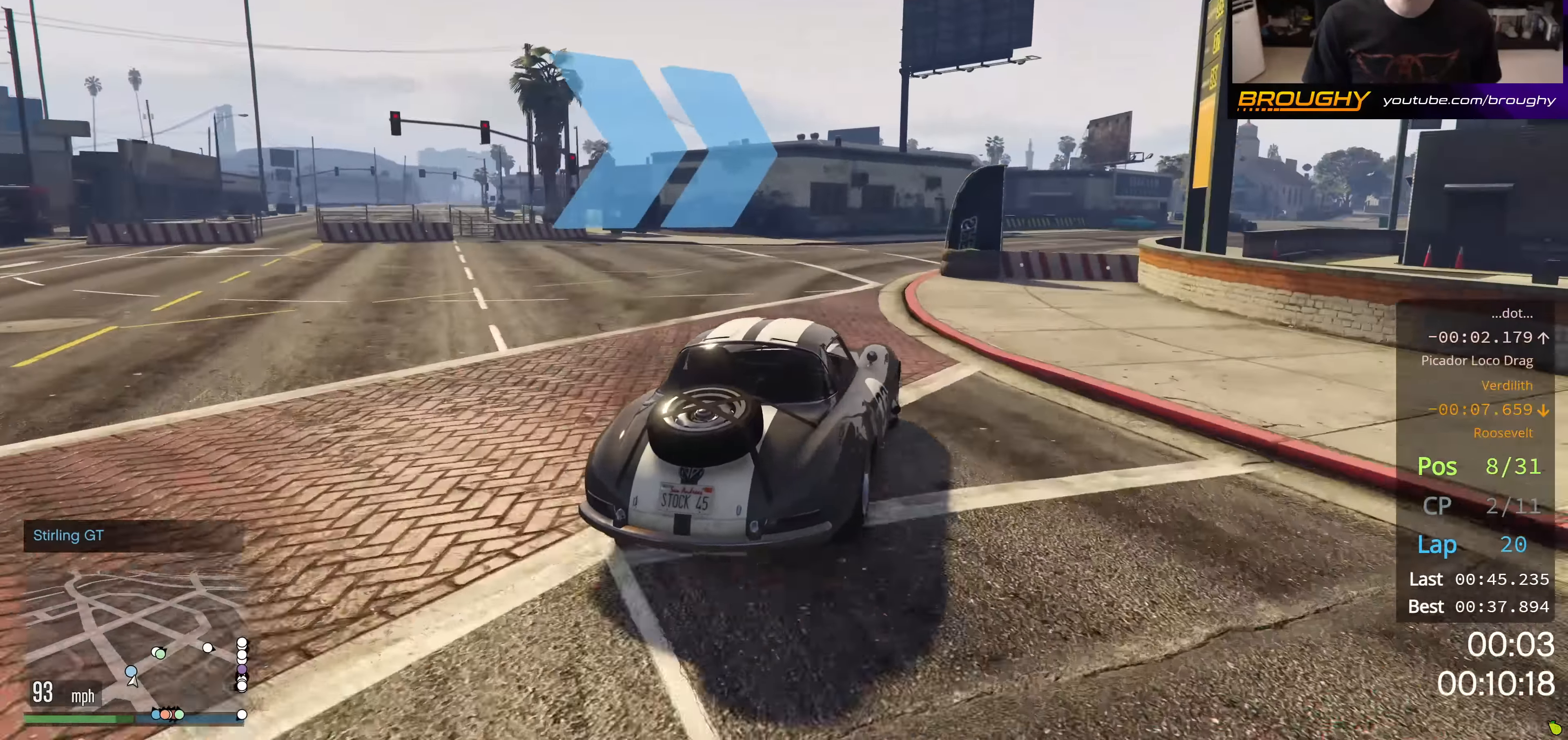
{"buttons": [], "left_stick": "right", "right_stick": "center", "events": [[33, "left_stick", "center"], [317, "R2", "up"], [400, "left_stick", "right"]]}
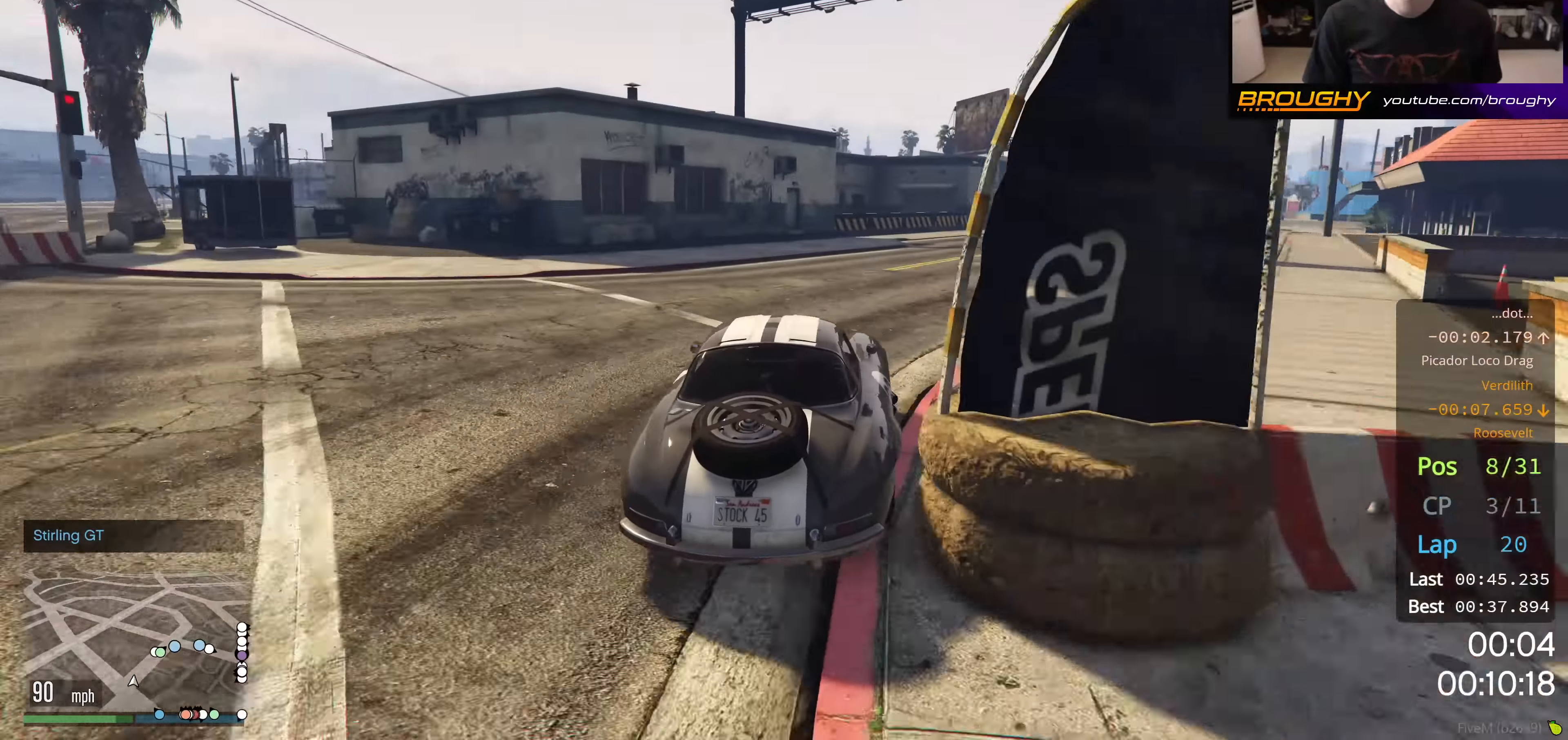
{"buttons": ["R2"], "left_stick": "right", "right_stick": "center", "events": [[33, "R2", "down"], [166, "left_stick", "center"], [350, "left_stick", "right"]]}
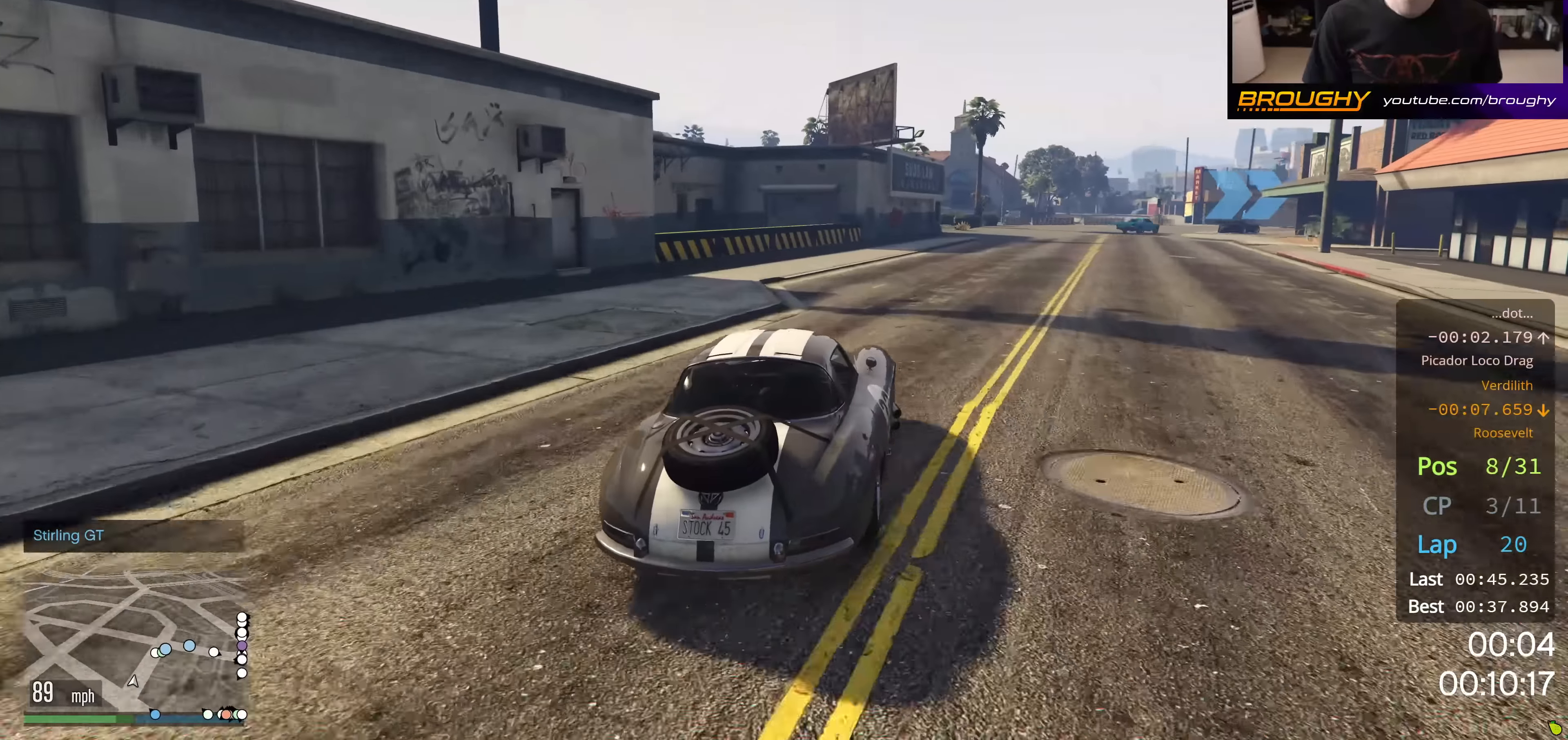
{"buttons": ["R2"], "left_stick": "right", "right_stick": "center", "events": [[33, "left_stick", "center"], [117, "left_stick", "right"], [317, "left_stick", "center"], [367, "left_stick", "right"]]}
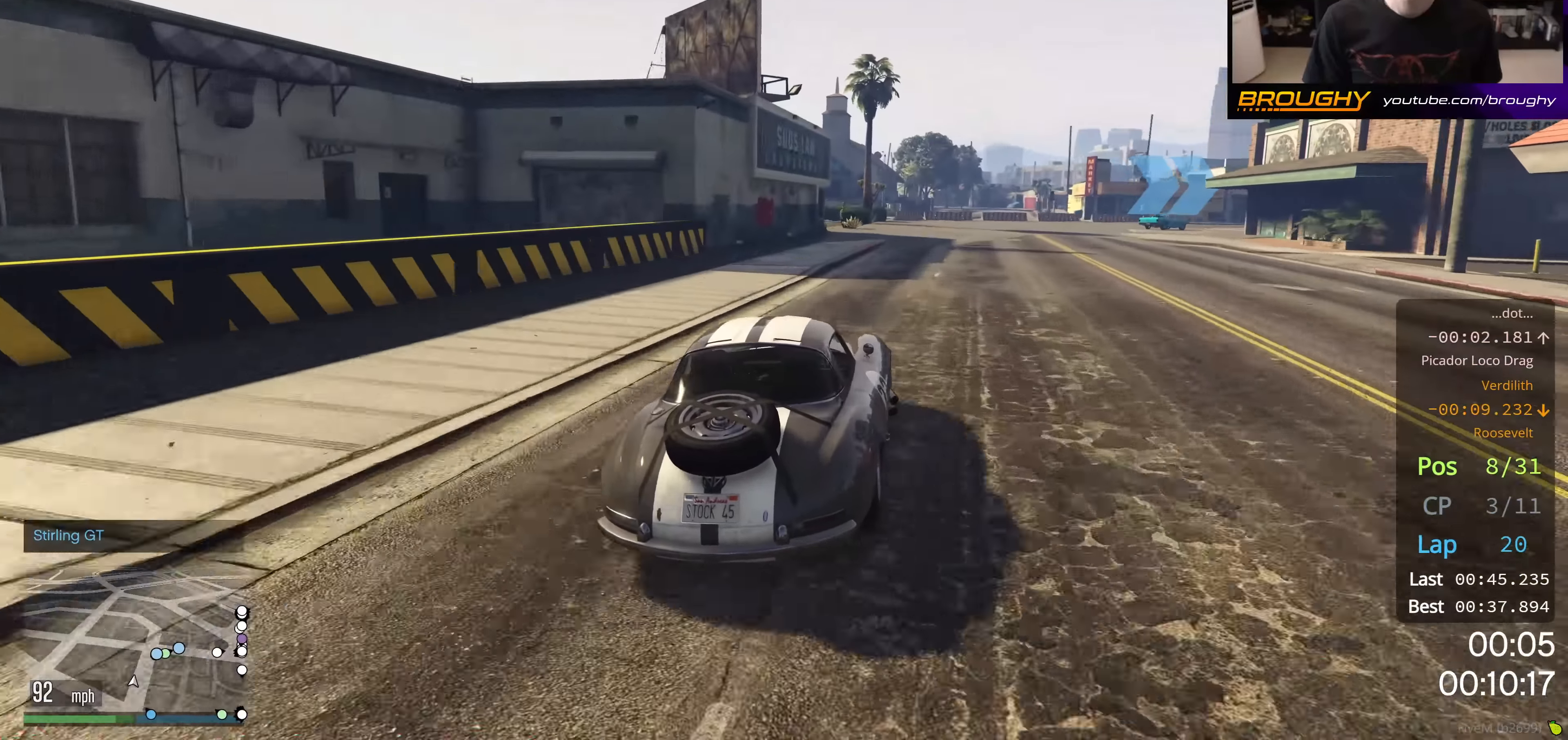
{"buttons": ["R2"], "left_stick": "right", "right_stick": "center", "events": [[66, "left_stick", "center"], [183, "left_stick", "right"], [333, "left_stick", "down-right"], [450, "left_stick", "right"]]}
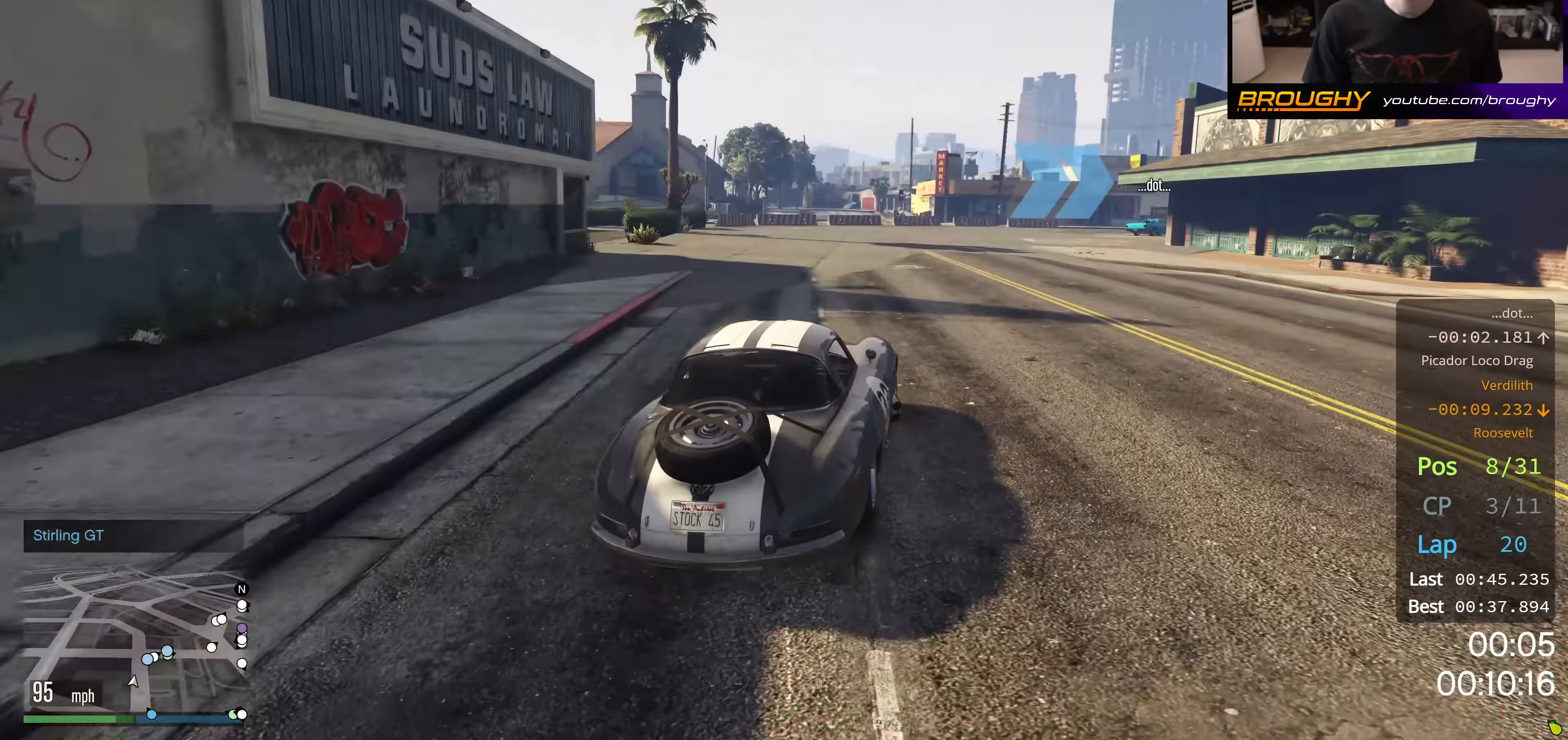
{"buttons": [], "left_stick": "right", "right_stick": "center", "events": [[317, "R2", "up"], [434, "left_stick", "center"], [501, "left_stick", "right"]]}
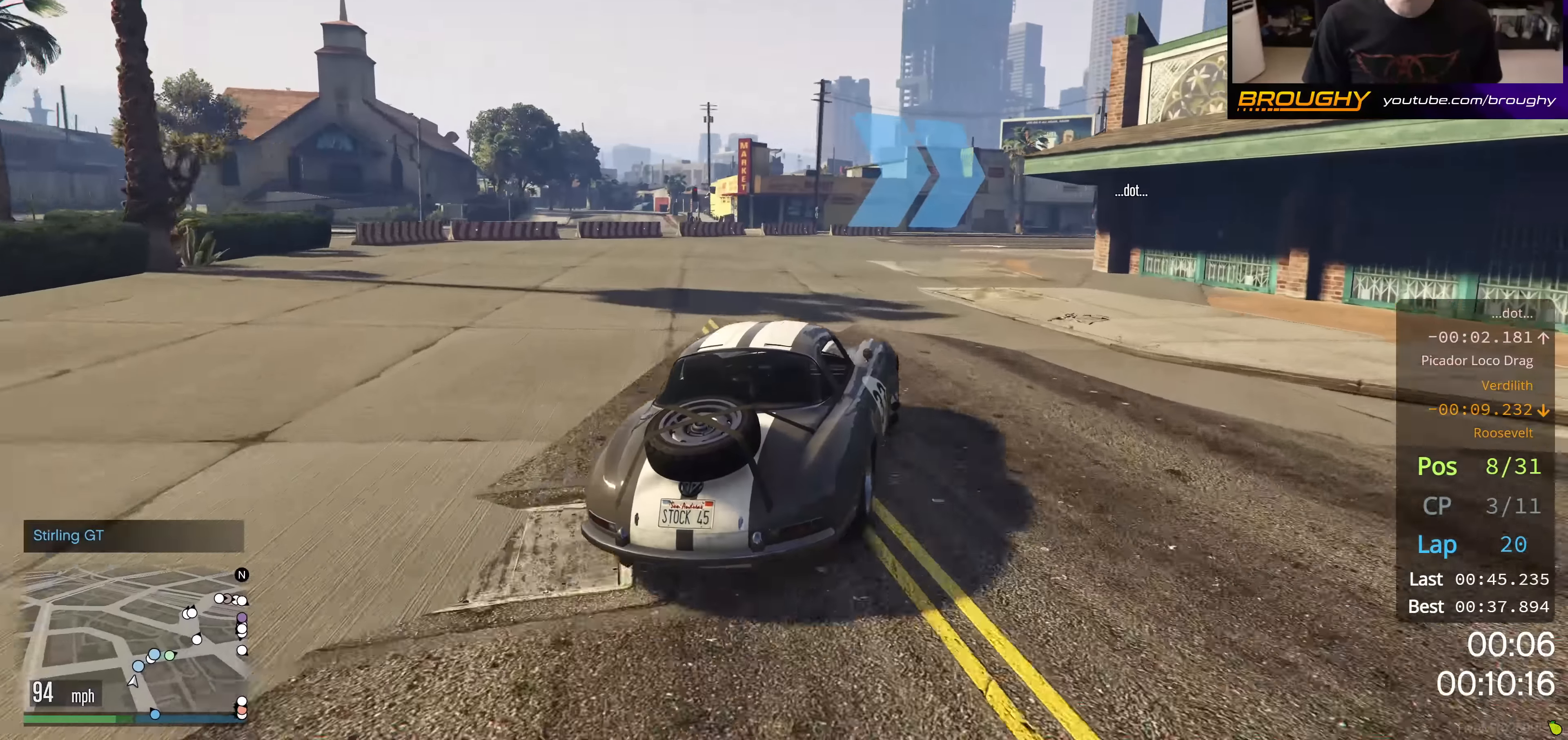
{"buttons": [], "left_stick": "right", "right_stick": "center", "events": []}
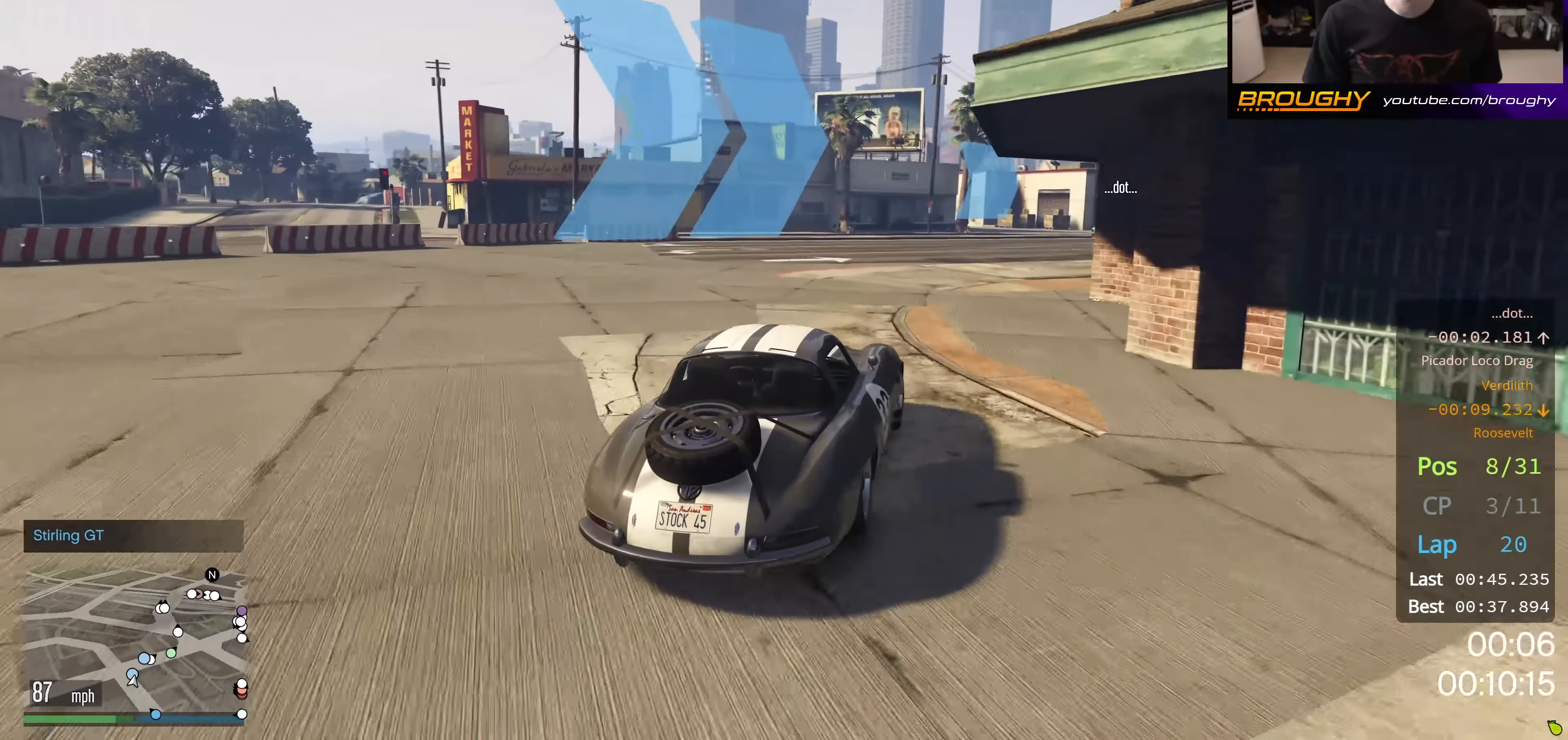
{"buttons": ["R2"], "left_stick": "right", "right_stick": "center", "events": [[34, "left_stick", "center"], [100, "left_stick", "right"], [134, "R2", "down"]]}
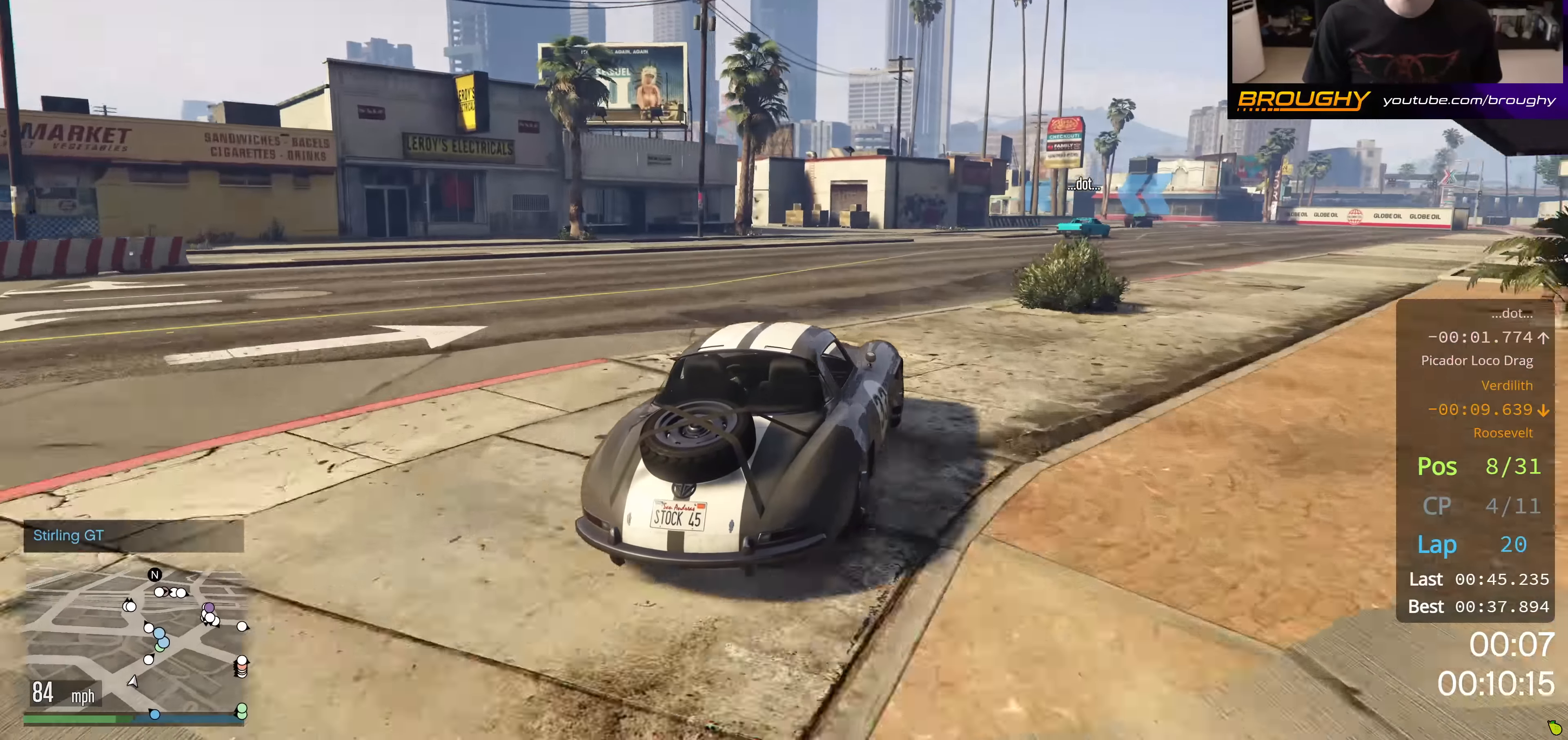
{"buttons": ["R2"], "left_stick": "right", "right_stick": "center", "events": [[367, "left_stick", "center"], [450, "left_stick", "right"]]}
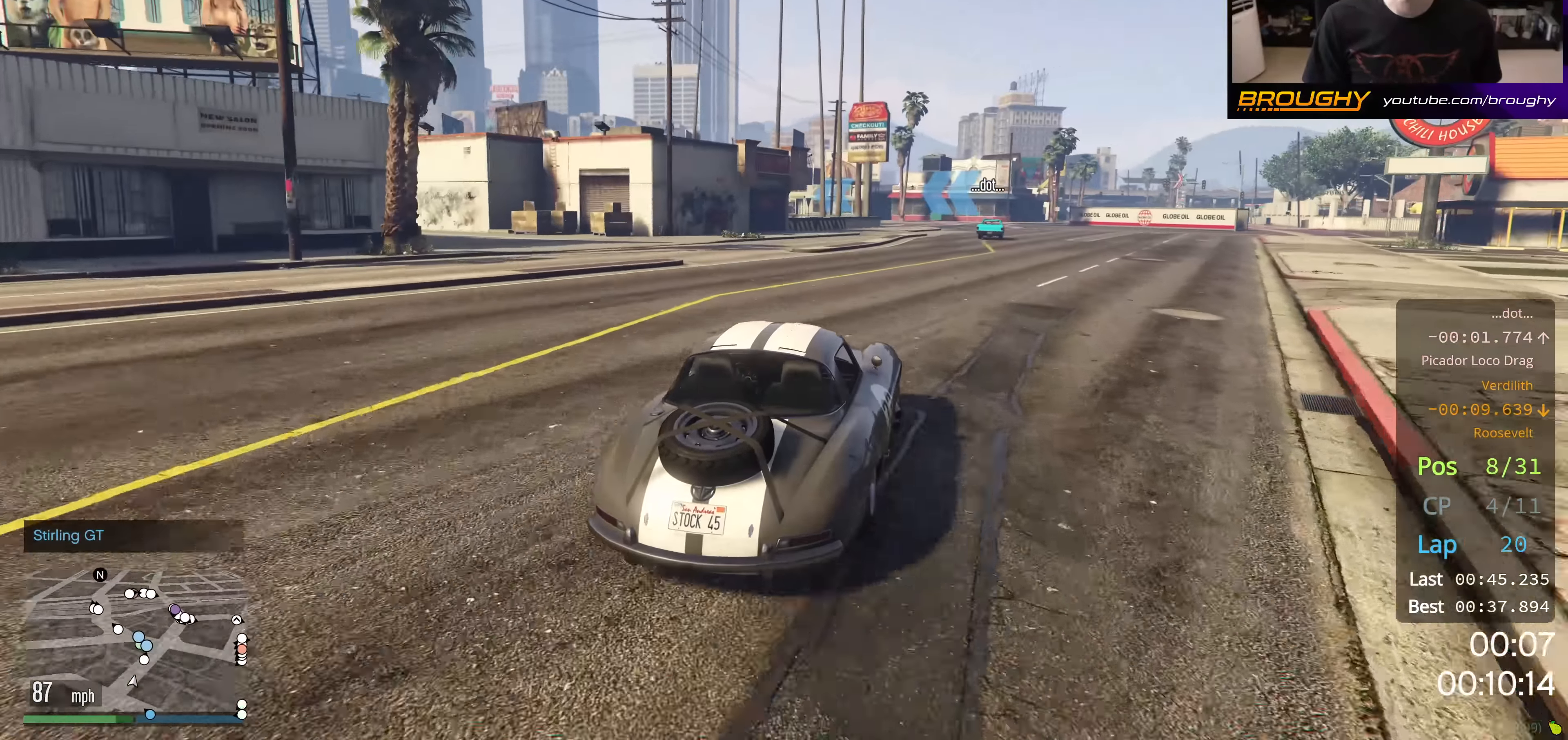
{"buttons": ["R2"], "left_stick": "center", "right_stick": "center", "events": [[201, "left_stick", "center"], [267, "left_stick", "right"], [384, "left_stick", "center"]]}
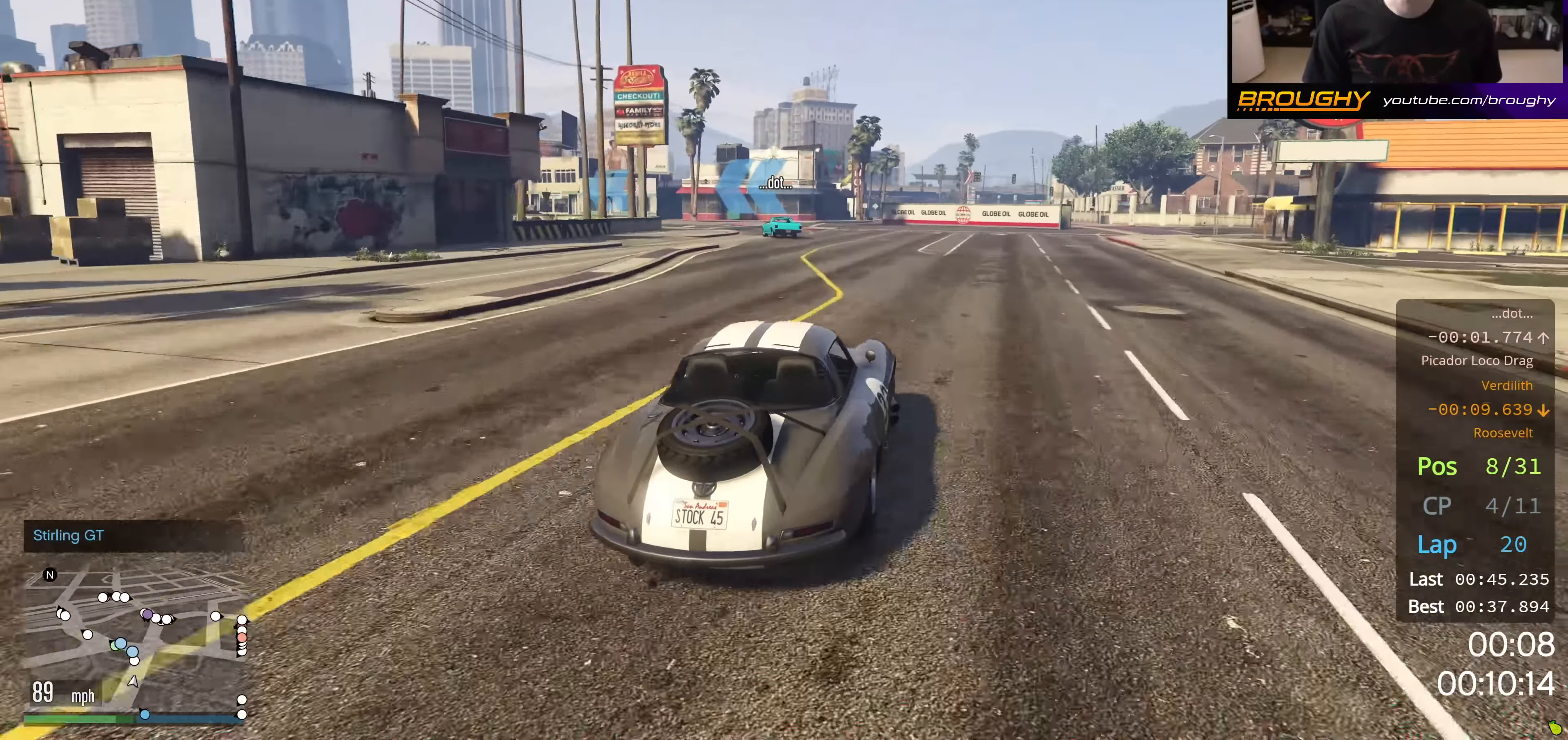
{"buttons": ["R2"], "left_stick": "up-left", "right_stick": "center", "events": [[50, "left_stick", "up-left"]]}
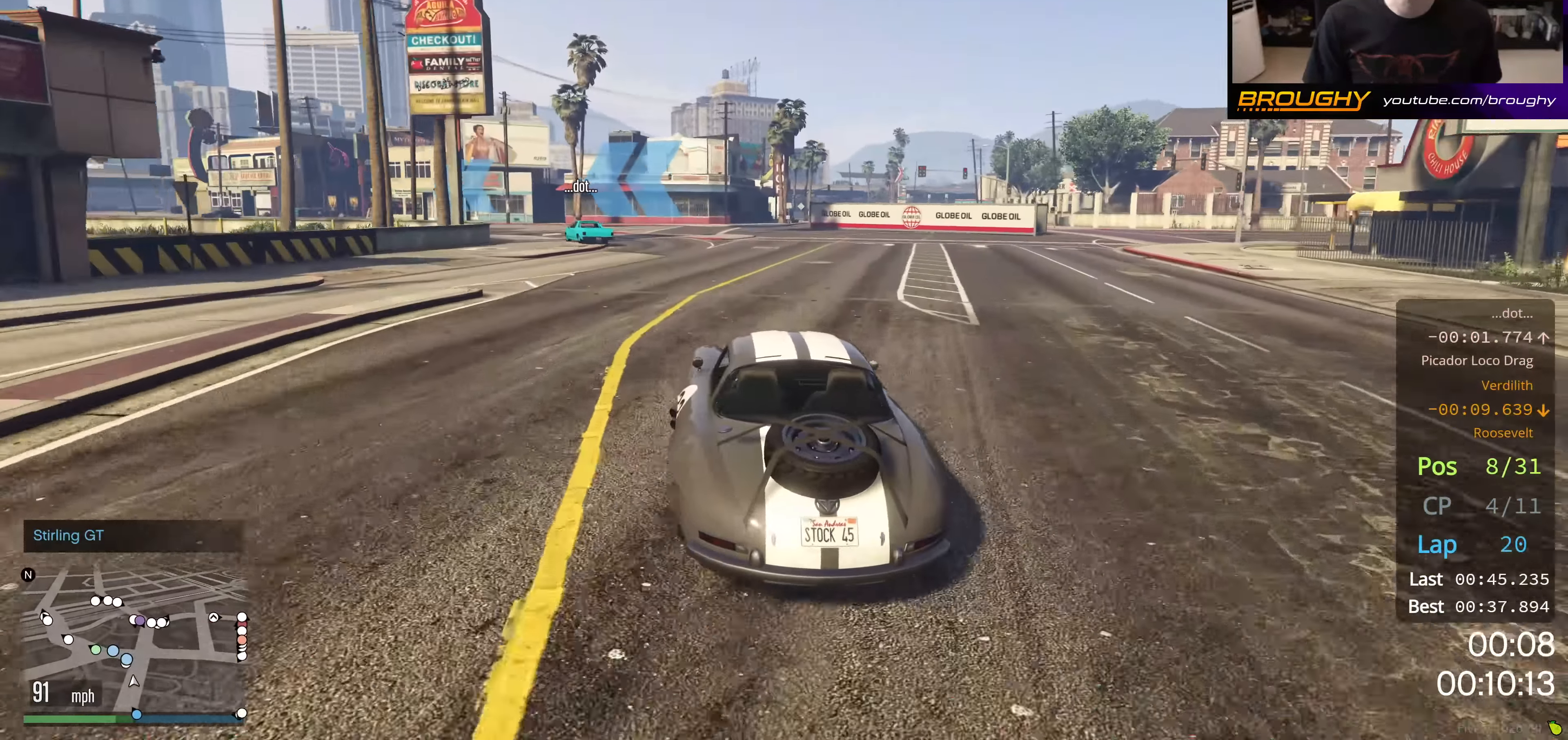
{"buttons": ["R2"], "left_stick": "center", "right_stick": "center", "events": [[451, "left_stick", "center"]]}
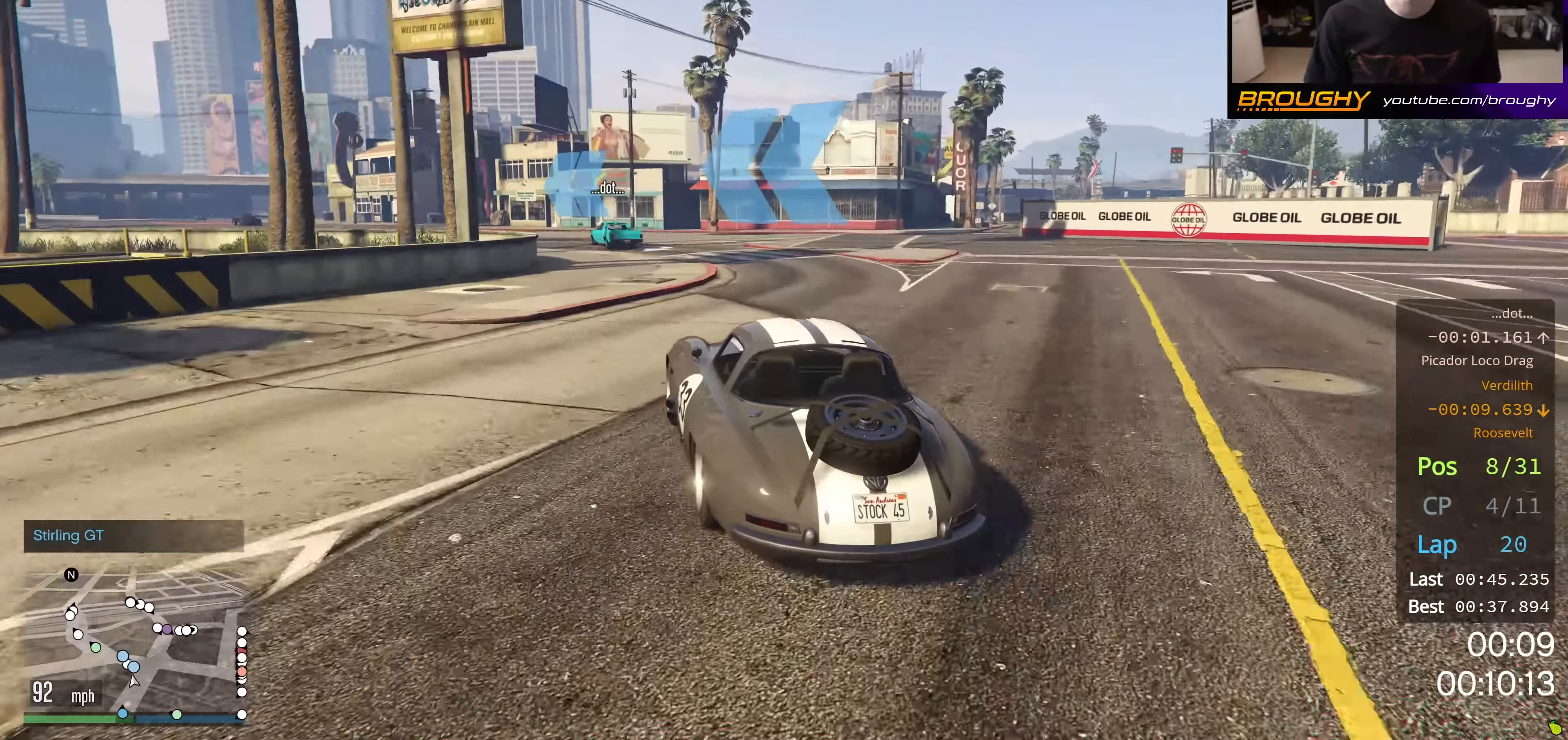
{"buttons": ["R2"], "left_stick": "up-left", "right_stick": "center", "events": [[67, "left_stick", "up-left"], [250, "left_stick", "center"], [367, "left_stick", "up-left"]]}
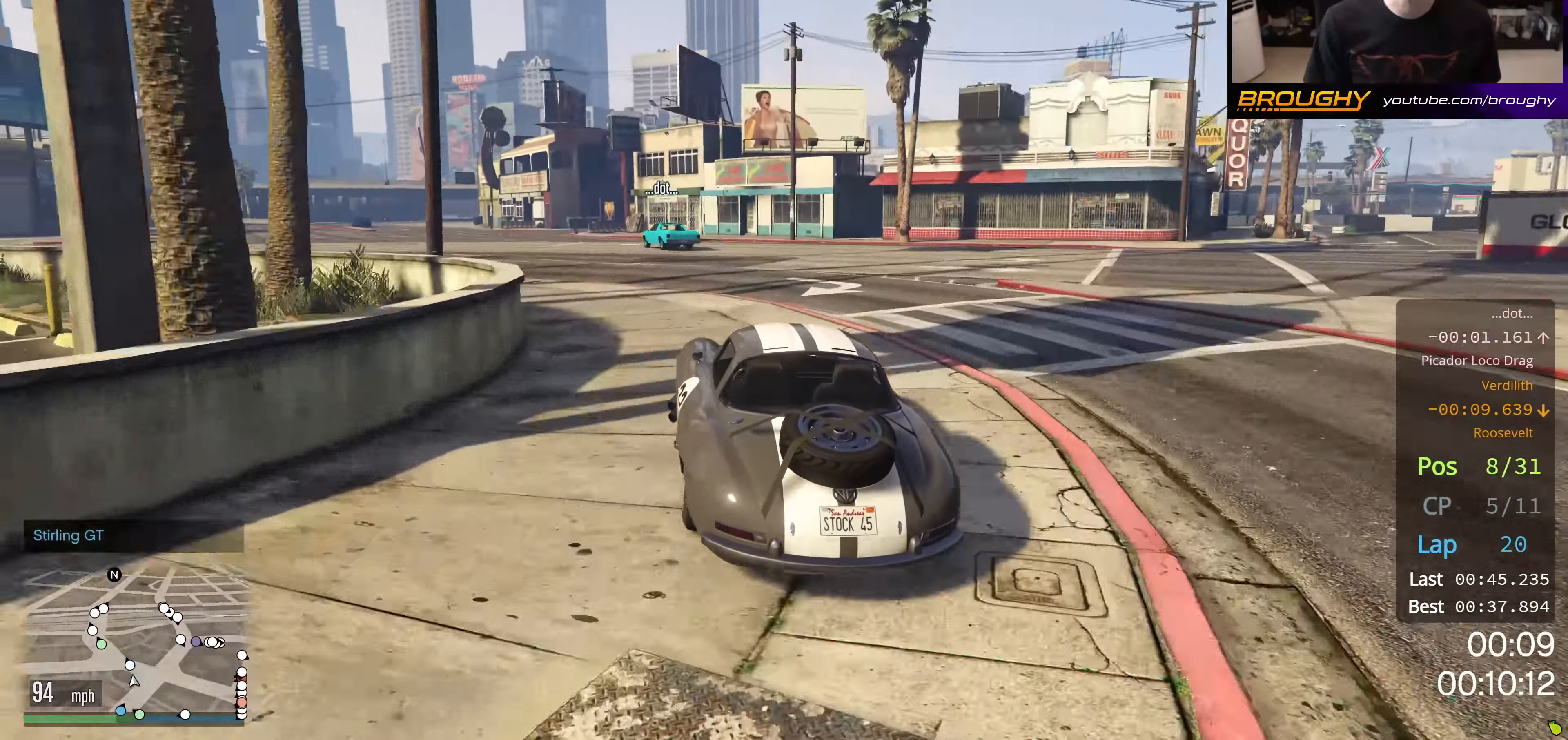
{"buttons": ["R2", "DPAD_DOWN"], "left_stick": "up-left", "right_stick": "center", "events": [[34, "DPAD_DOWN", "down"], [34, "left_stick", "center"], [117, "left_stick", "up-left"], [251, "left_stick", "center"], [351, "left_stick", "up-left"]]}
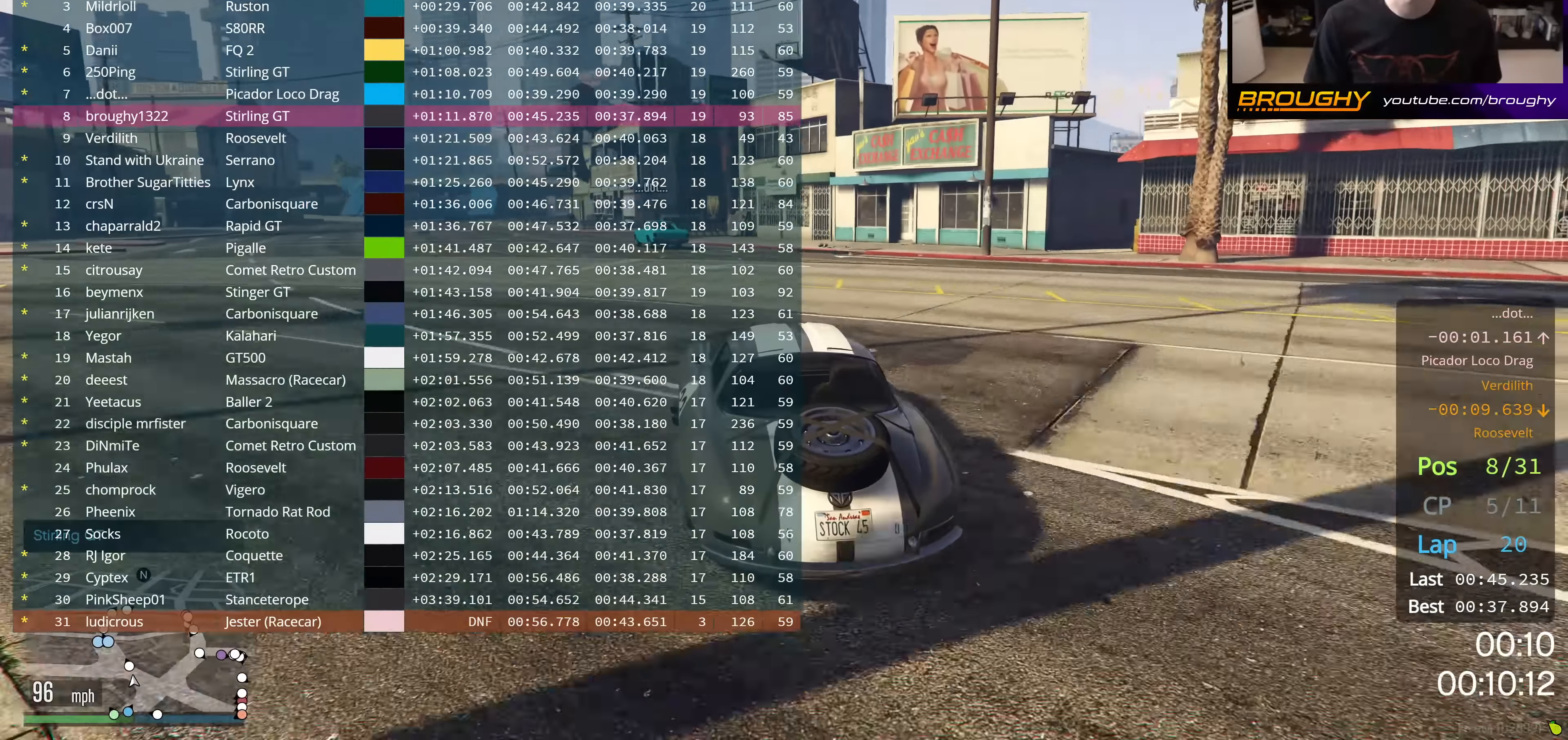
{"buttons": ["R2", "DPAD_DOWN"], "left_stick": "up-left", "right_stick": "center", "events": [[17, "left_stick", "center"], [250, "left_stick", "up-left"], [384, "left_stick", "center"], [450, "left_stick", "up-left"]]}
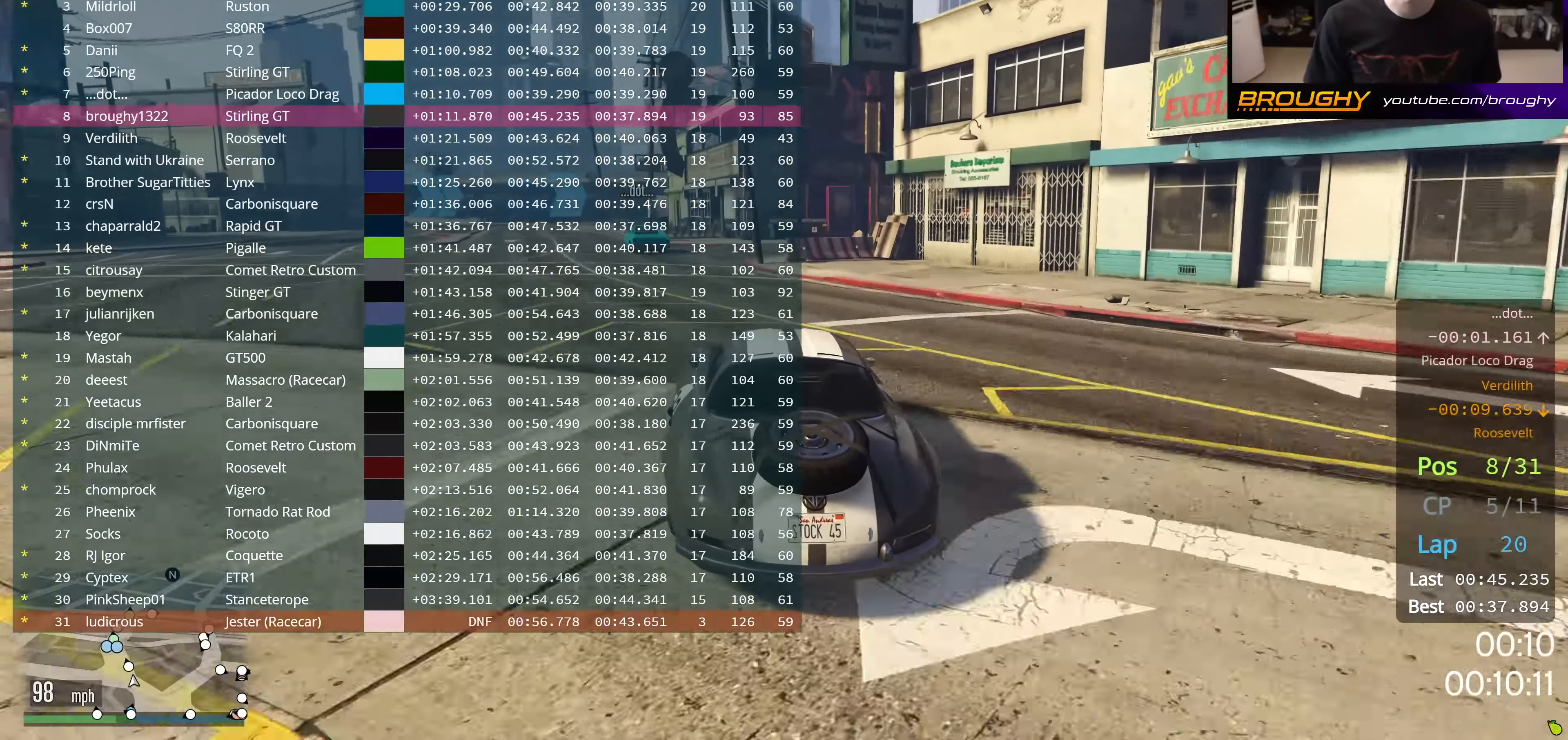
{"buttons": ["R2"], "left_stick": "up-left", "right_stick": "center", "events": [[267, "left_stick", "center"], [334, "left_stick", "up-left"], [351, "DPAD_DOWN", "up"]]}
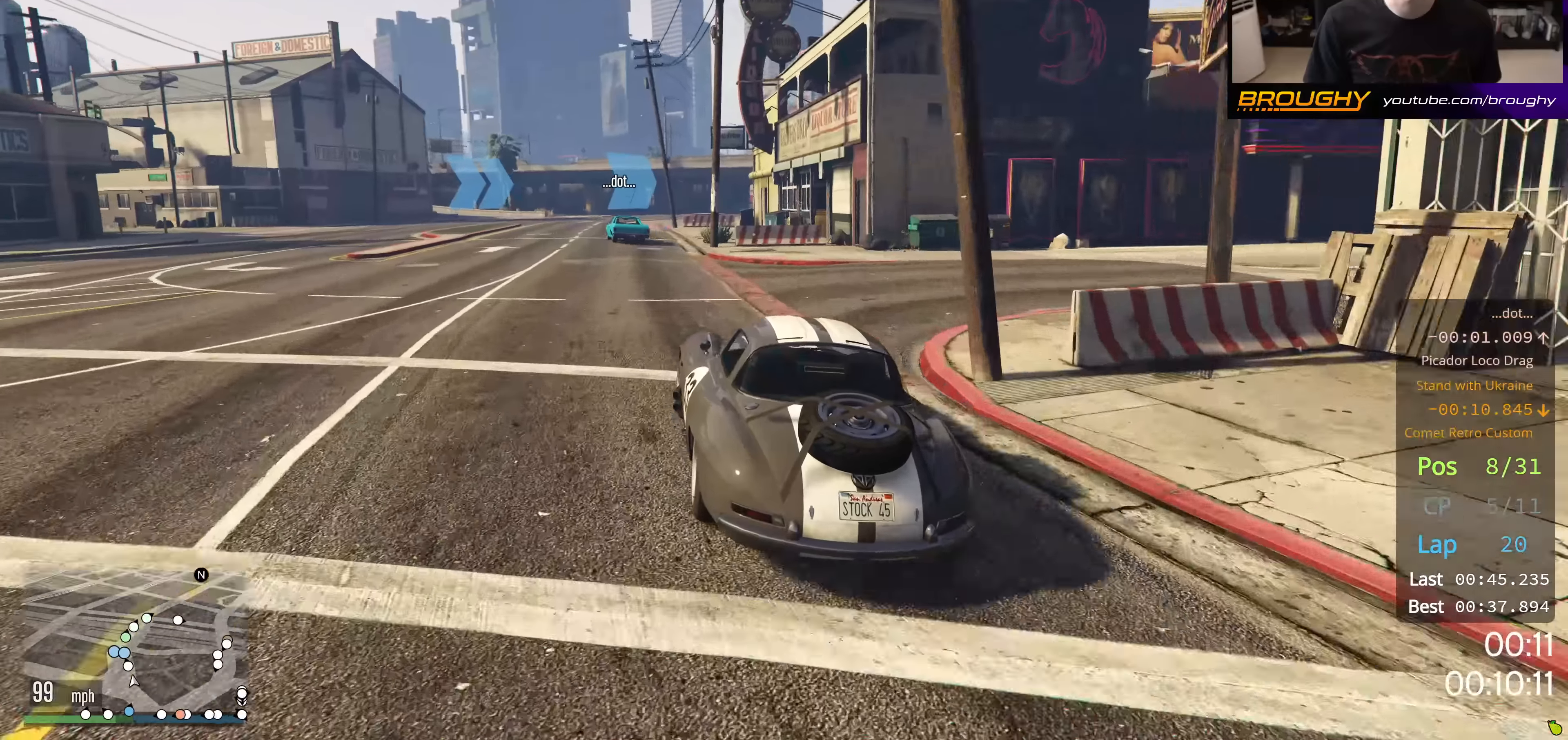
{"buttons": ["L2", "R2"], "left_stick": "down-right", "right_stick": "center", "events": [[33, "left_stick", "center"], [434, "L2", "down"], [434, "left_stick", "down-right"]]}
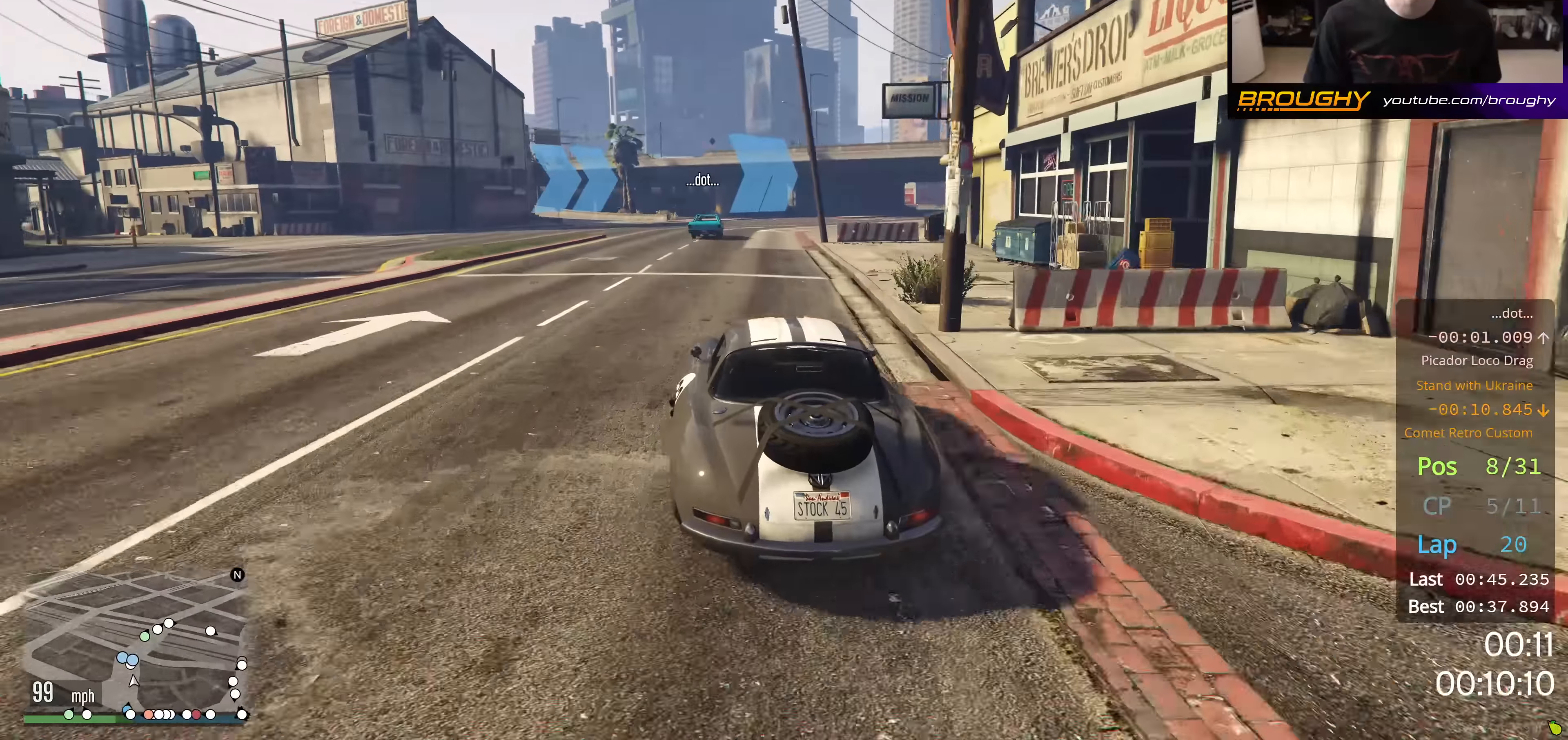
{"buttons": ["R2"], "left_stick": "center", "right_stick": "center", "events": [[167, "L2", "up"], [184, "left_stick", "center"]]}
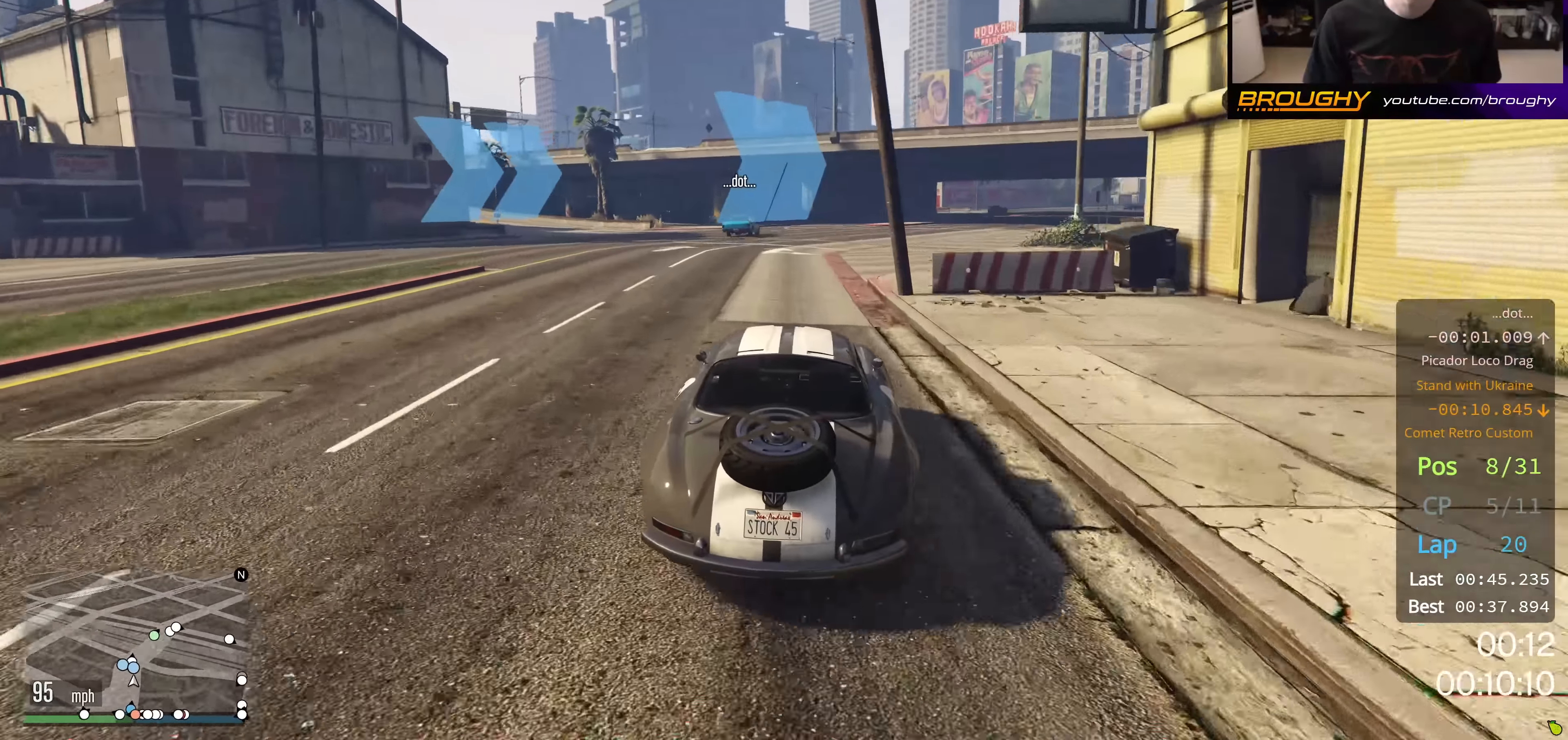
{"buttons": ["R2"], "left_stick": "center", "right_stick": "center", "events": []}
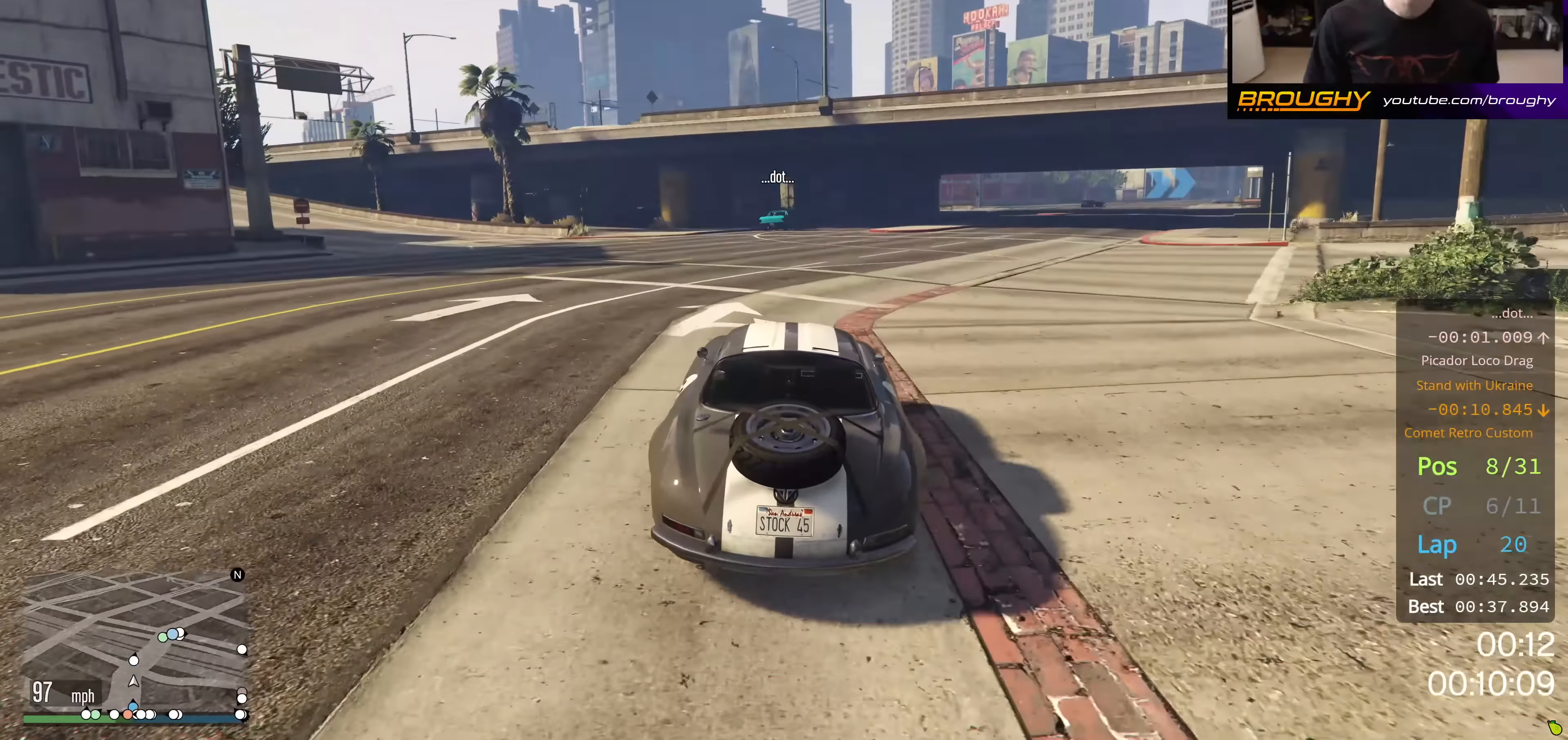
{"buttons": ["R2"], "left_stick": "right", "right_stick": "center", "events": [[83, "left_stick", "right"], [216, "left_stick", "center"], [467, "left_stick", "right"]]}
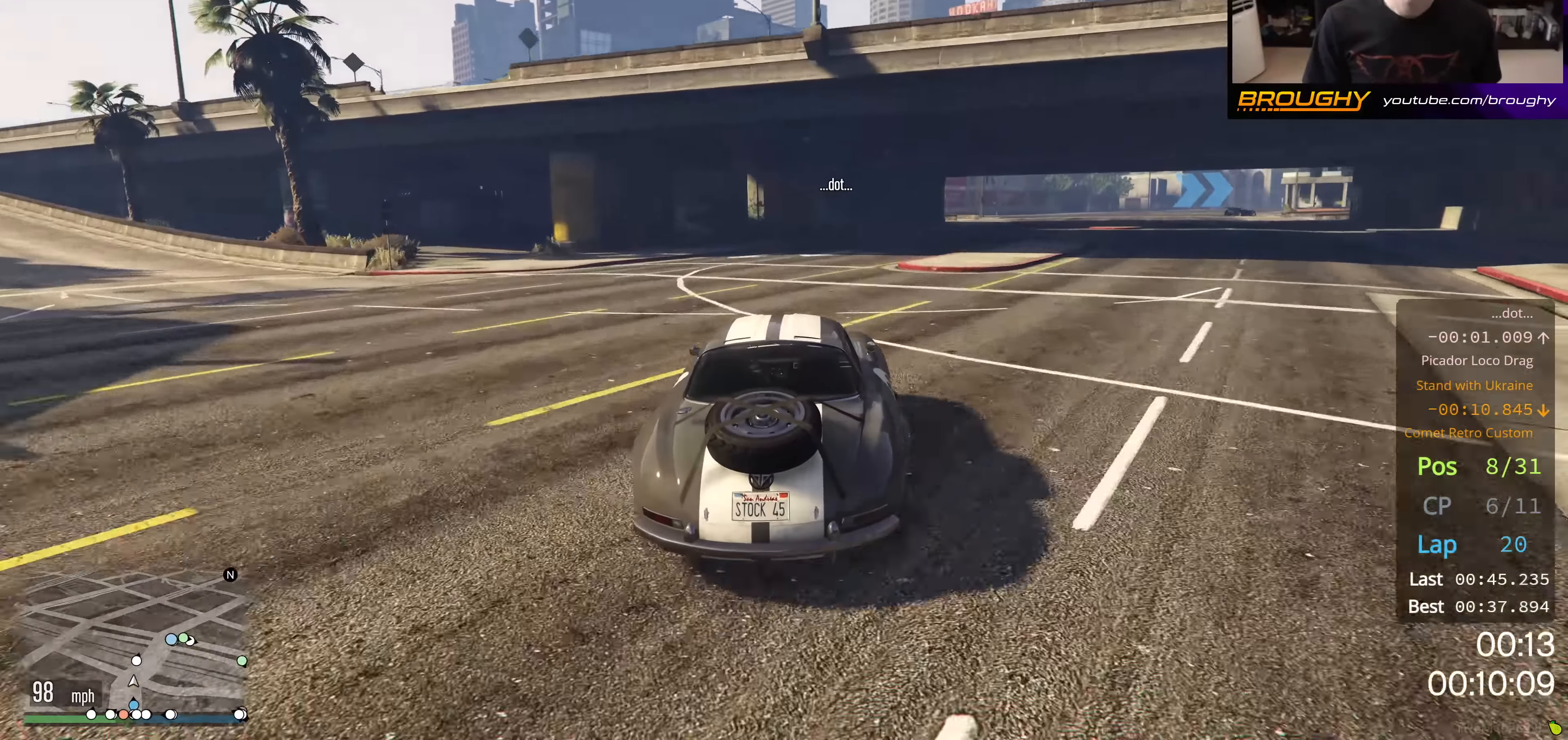
{"buttons": ["R2"], "left_stick": "right", "right_stick": "center", "events": [[134, "left_stick", "center"], [401, "left_stick", "right"]]}
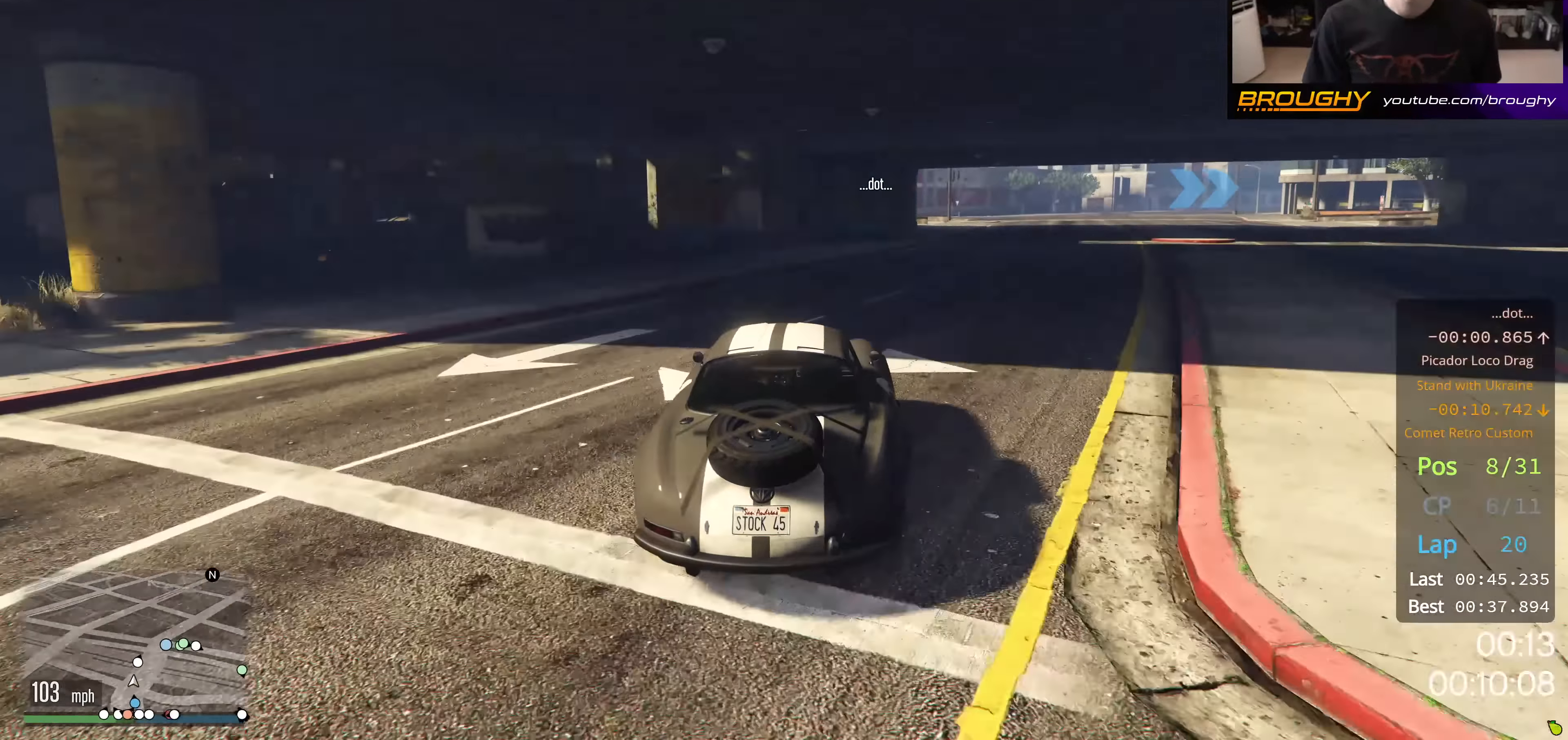
{"buttons": [], "left_stick": "right", "right_stick": "center", "events": [[367, "left_stick", "center"], [433, "left_stick", "right"], [483, "R2", "up"]]}
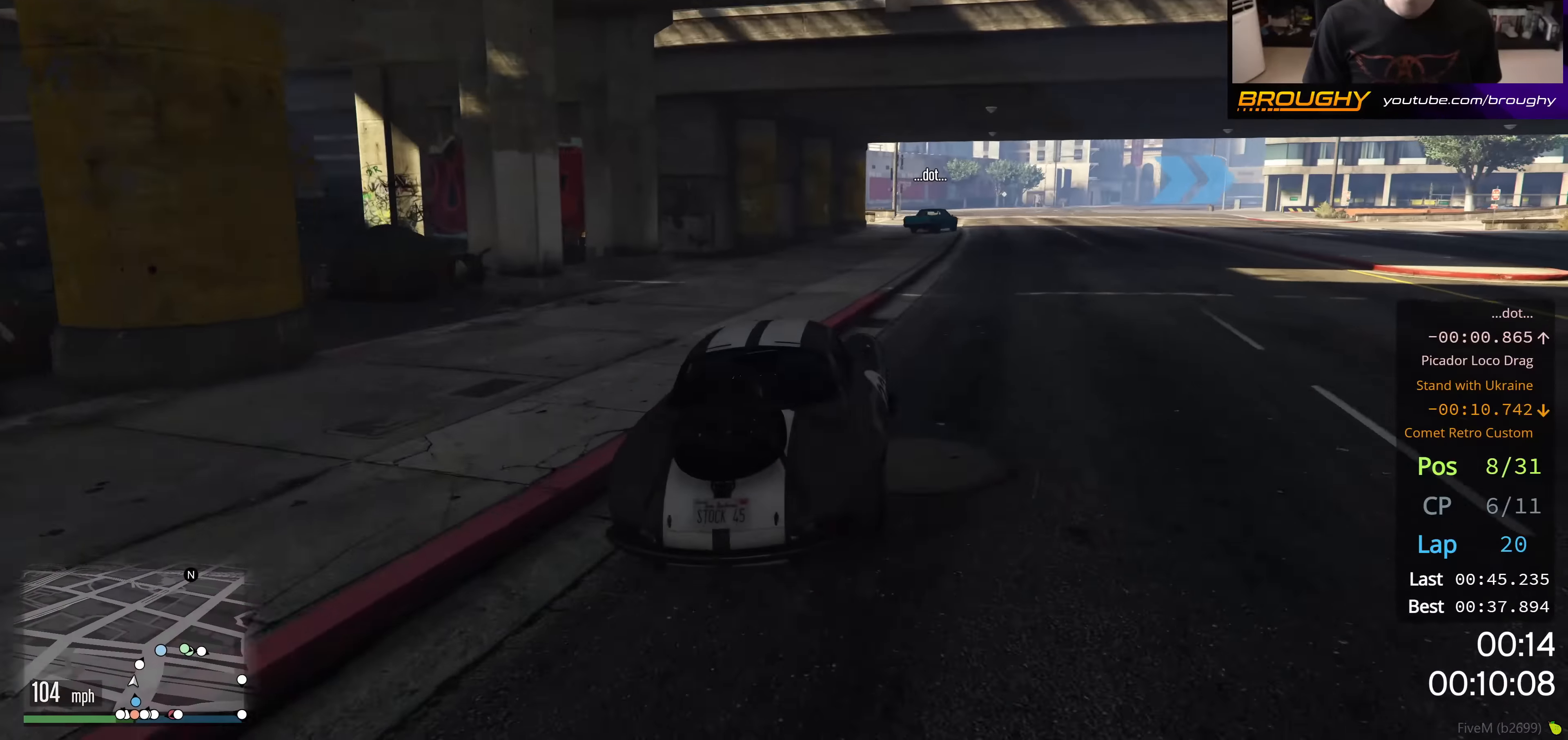
{"buttons": [], "left_stick": "right", "right_stick": "center", "events": [[100, "left_stick", "center"], [184, "left_stick", "right"], [384, "left_stick", "center"], [434, "left_stick", "right"]]}
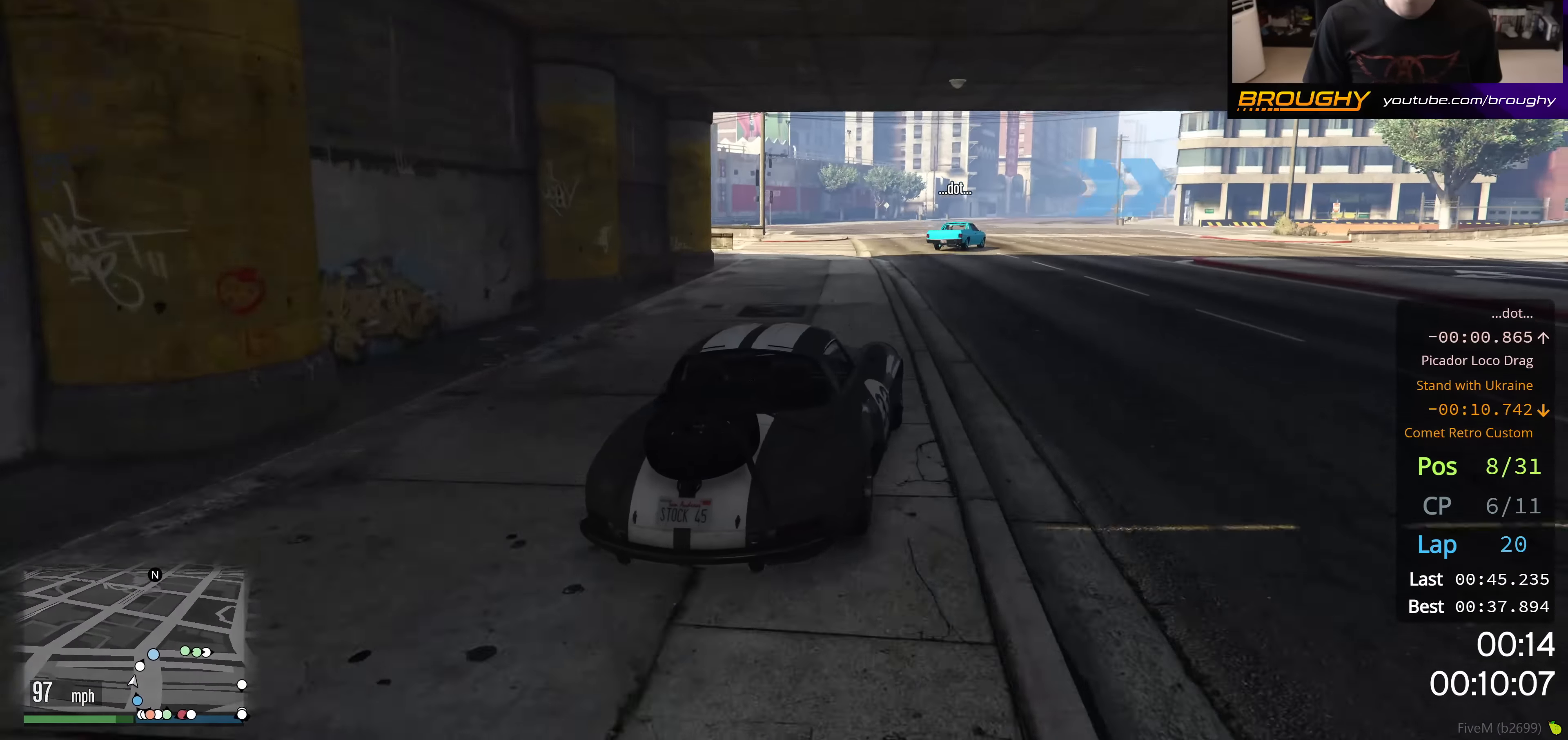
{"buttons": [], "left_stick": "right", "right_stick": "center", "events": [[116, "left_stick", "center"], [350, "left_stick", "right"]]}
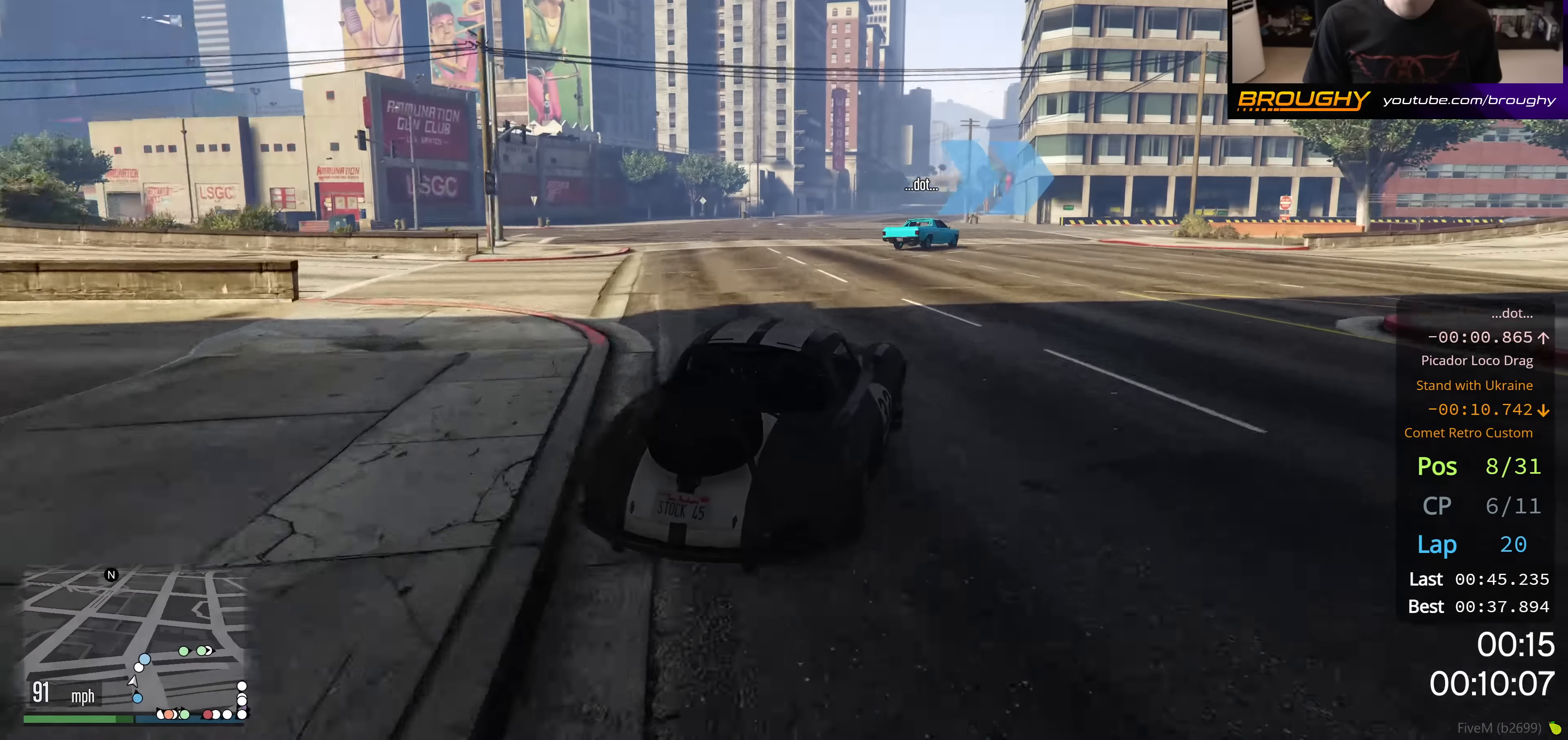
{"buttons": ["R2"], "left_stick": "right", "right_stick": "center", "events": [[84, "left_stick", "center"], [134, "left_stick", "right"], [300, "left_stick", "center"], [384, "left_stick", "right"], [434, "R2", "down"]]}
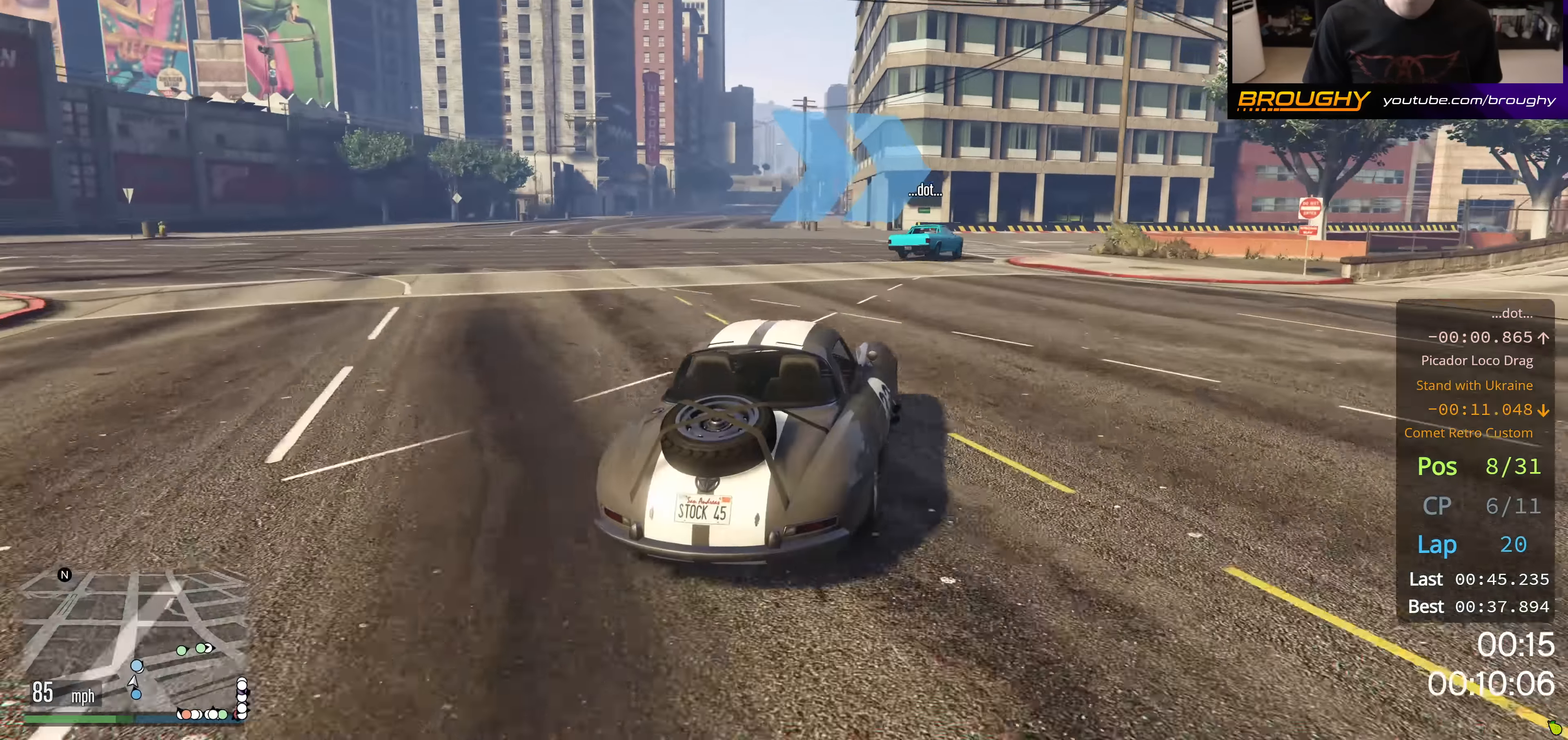
{"buttons": ["R2"], "left_stick": "right", "right_stick": "center", "events": [[116, "left_stick", "center"], [166, "left_stick", "right"], [400, "left_stick", "center"], [467, "left_stick", "right"]]}
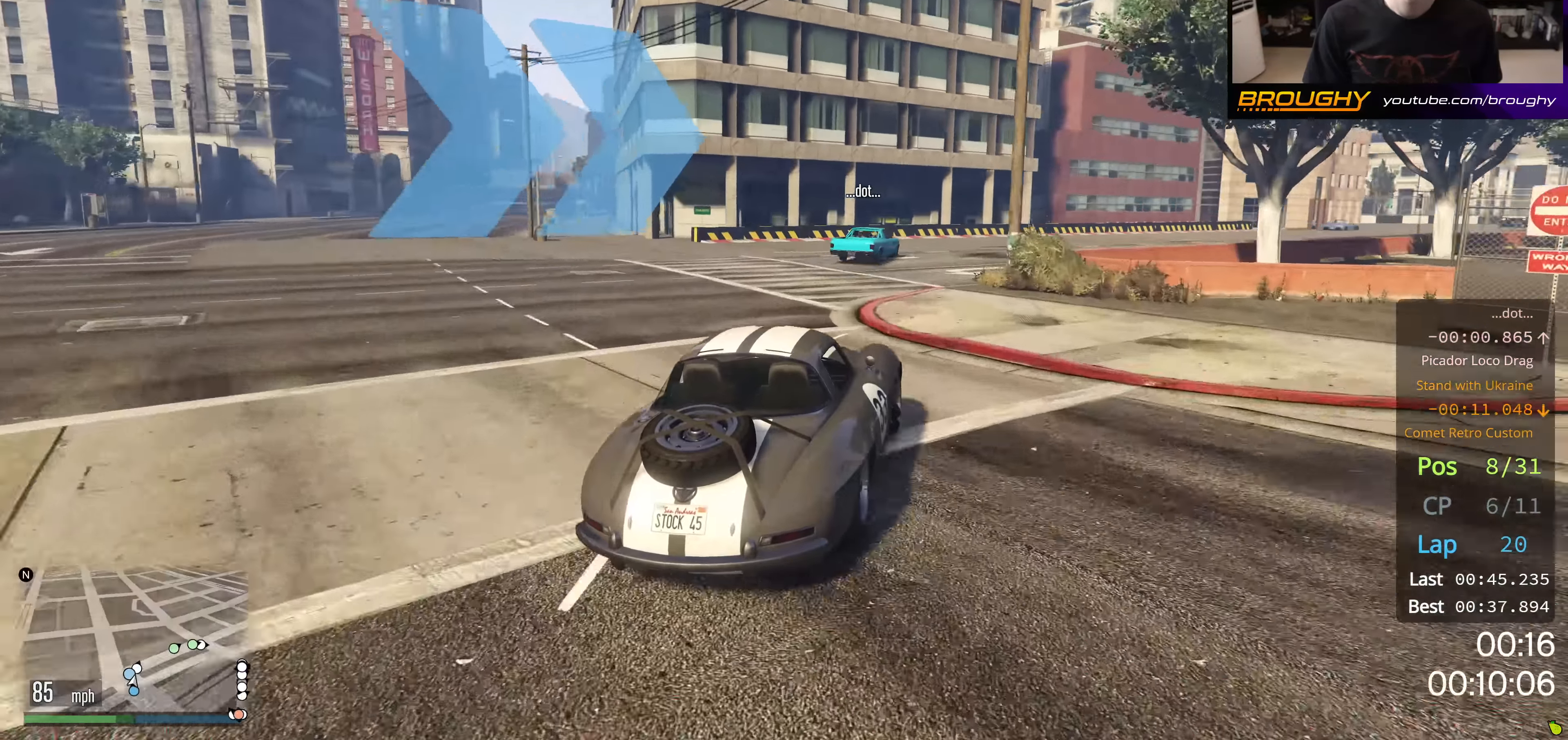
{"buttons": ["R2"], "left_stick": "right", "right_stick": "center", "events": [[184, "left_stick", "center"], [334, "left_stick", "right"]]}
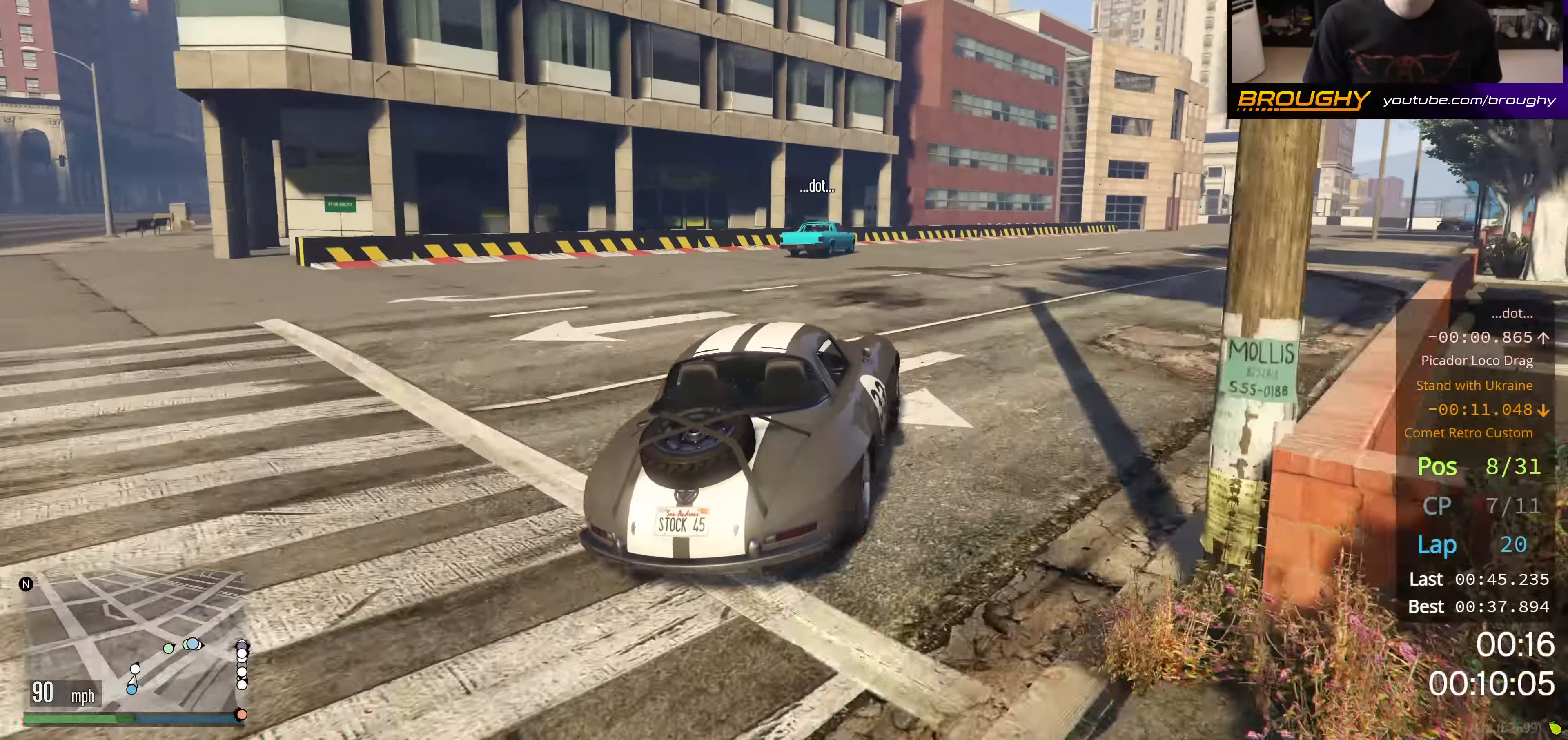
{"buttons": ["R2"], "left_stick": "center", "right_stick": "center", "events": [[150, "left_stick", "center"], [249, "left_stick", "right"], [483, "left_stick", "center"]]}